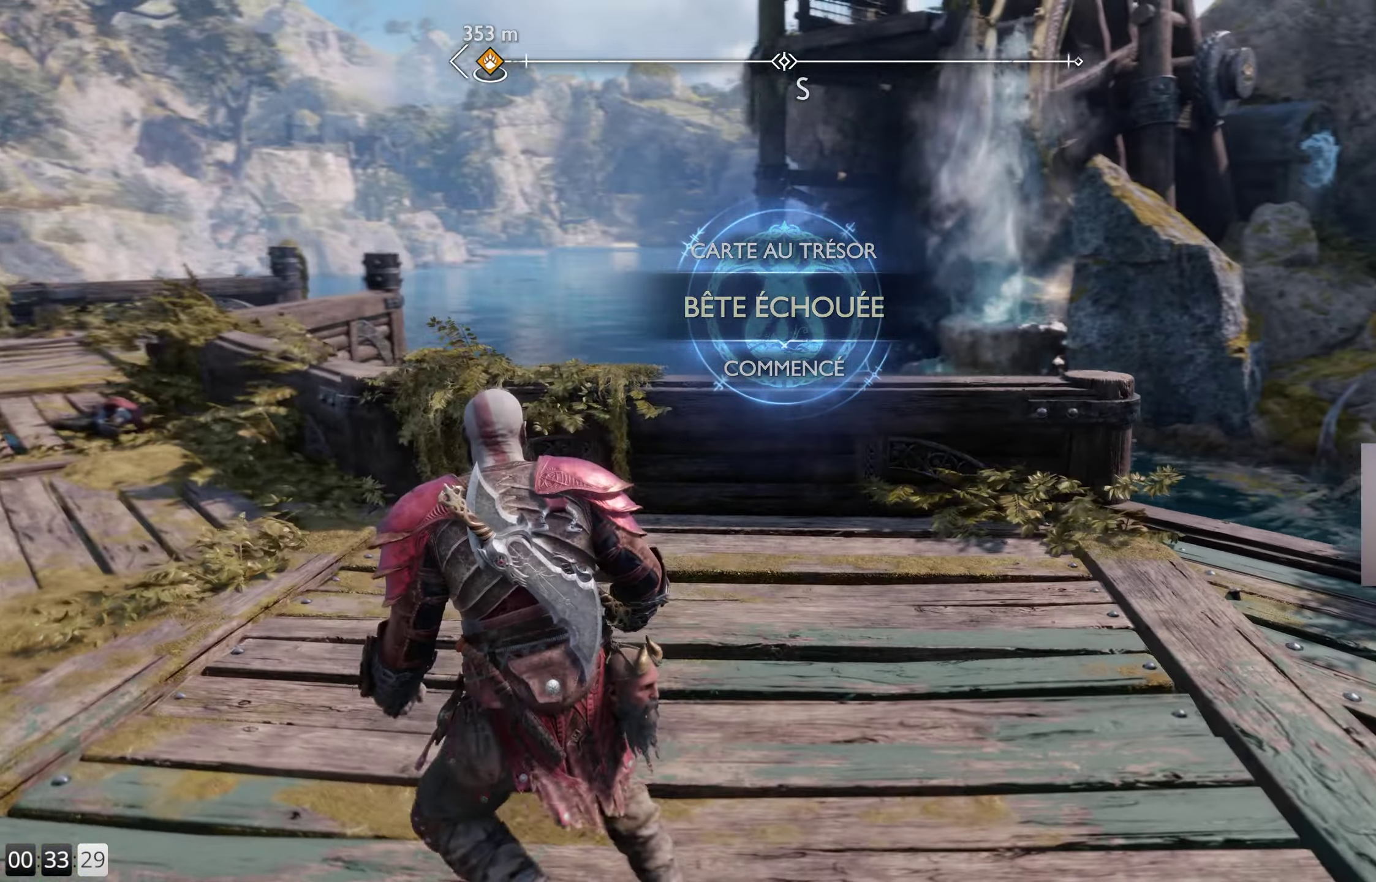
Gameplay with a controller (PlayStation layout); each line is a JSON object with the inputs held at the frame after it. "events" lists button and stick changes between this image and that frame as [ms after this image, input, new state], when the widget could be followed in between.
{"buttons": [], "left_stick": "left", "right_stick": "center", "events": [[233, "right_stick", "center"]]}
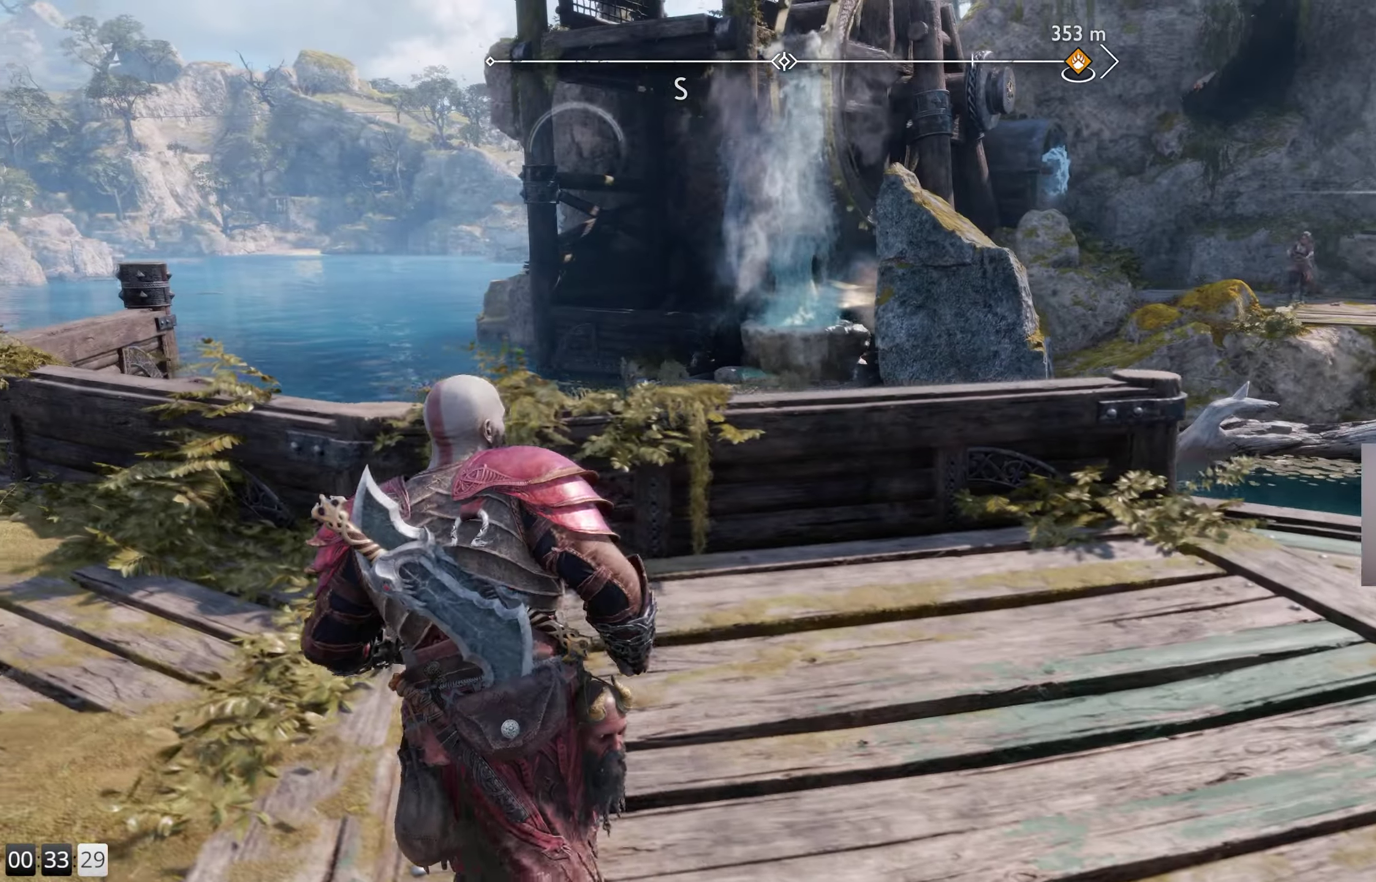
{"buttons": [], "left_stick": "down-right", "right_stick": "center", "events": [[433, "left_stick", "down-right"]]}
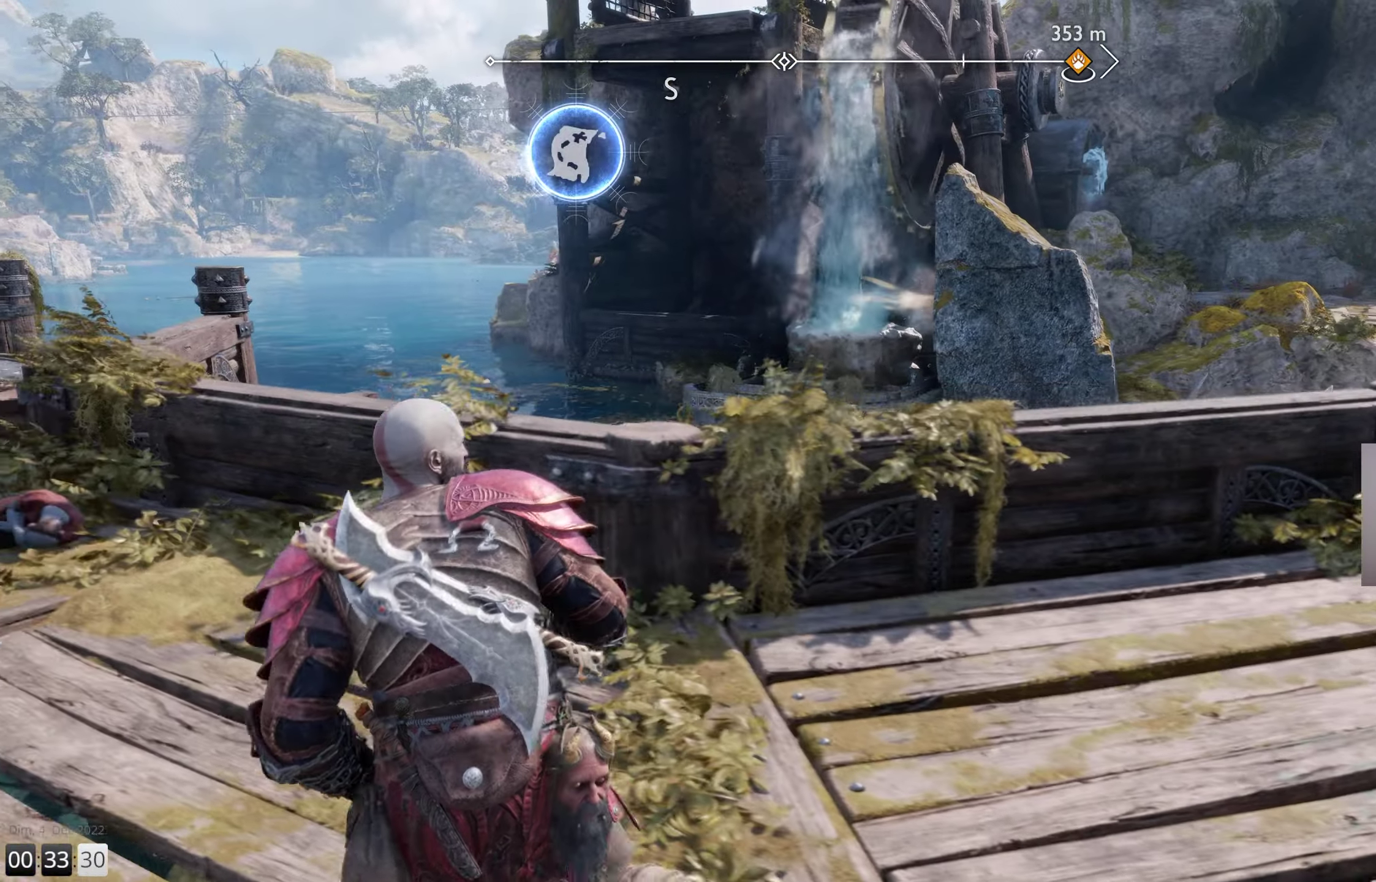
{"buttons": [], "left_stick": "up-right", "right_stick": "center", "events": [[67, "right_stick", "up-right"], [250, "left_stick", "right"], [334, "right_stick", "center"], [400, "left_stick", "up-right"]]}
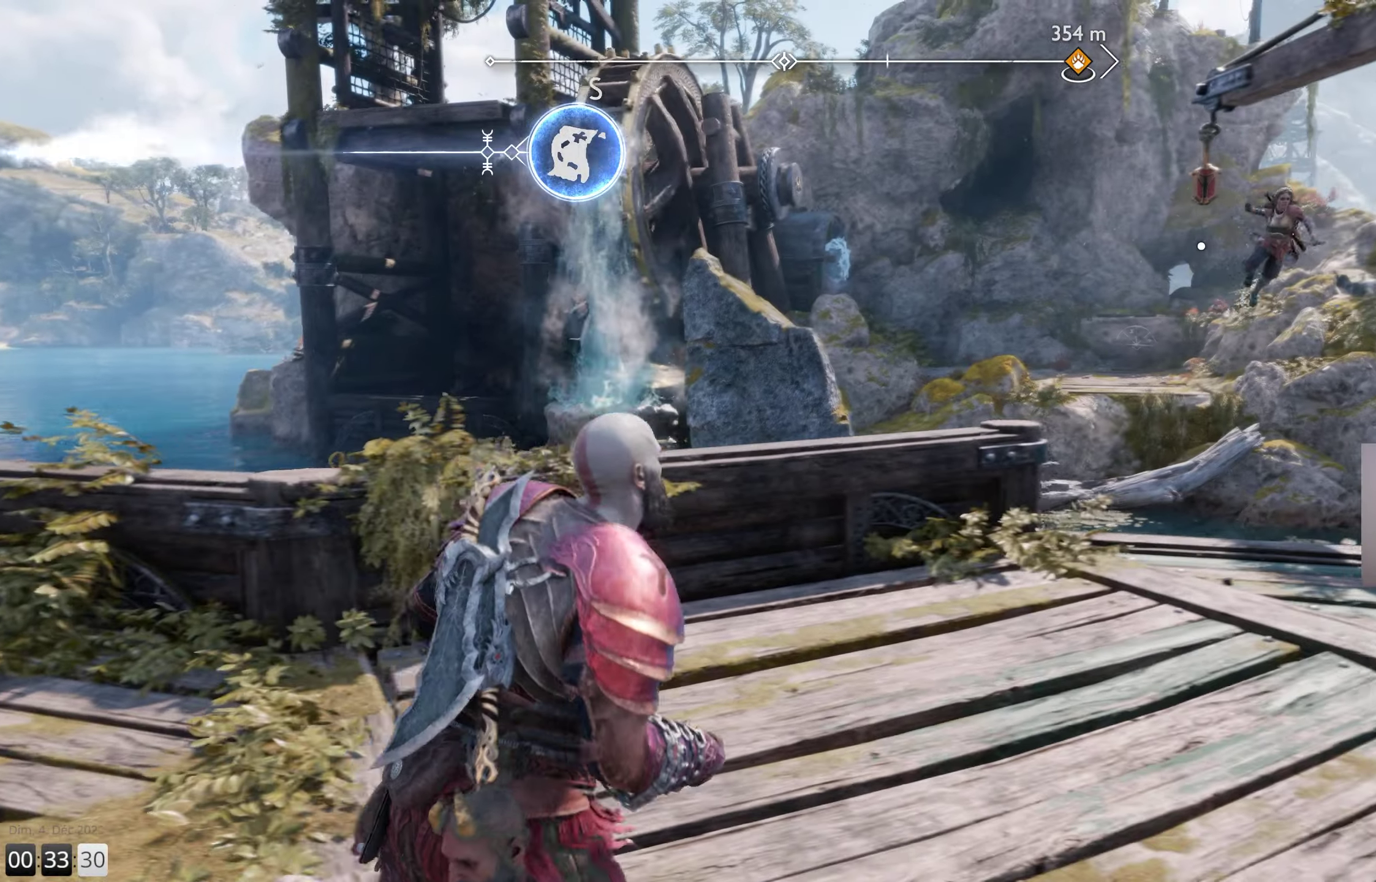
{"buttons": [], "left_stick": "up-right", "right_stick": "up", "events": [[167, "right_stick", "up"]]}
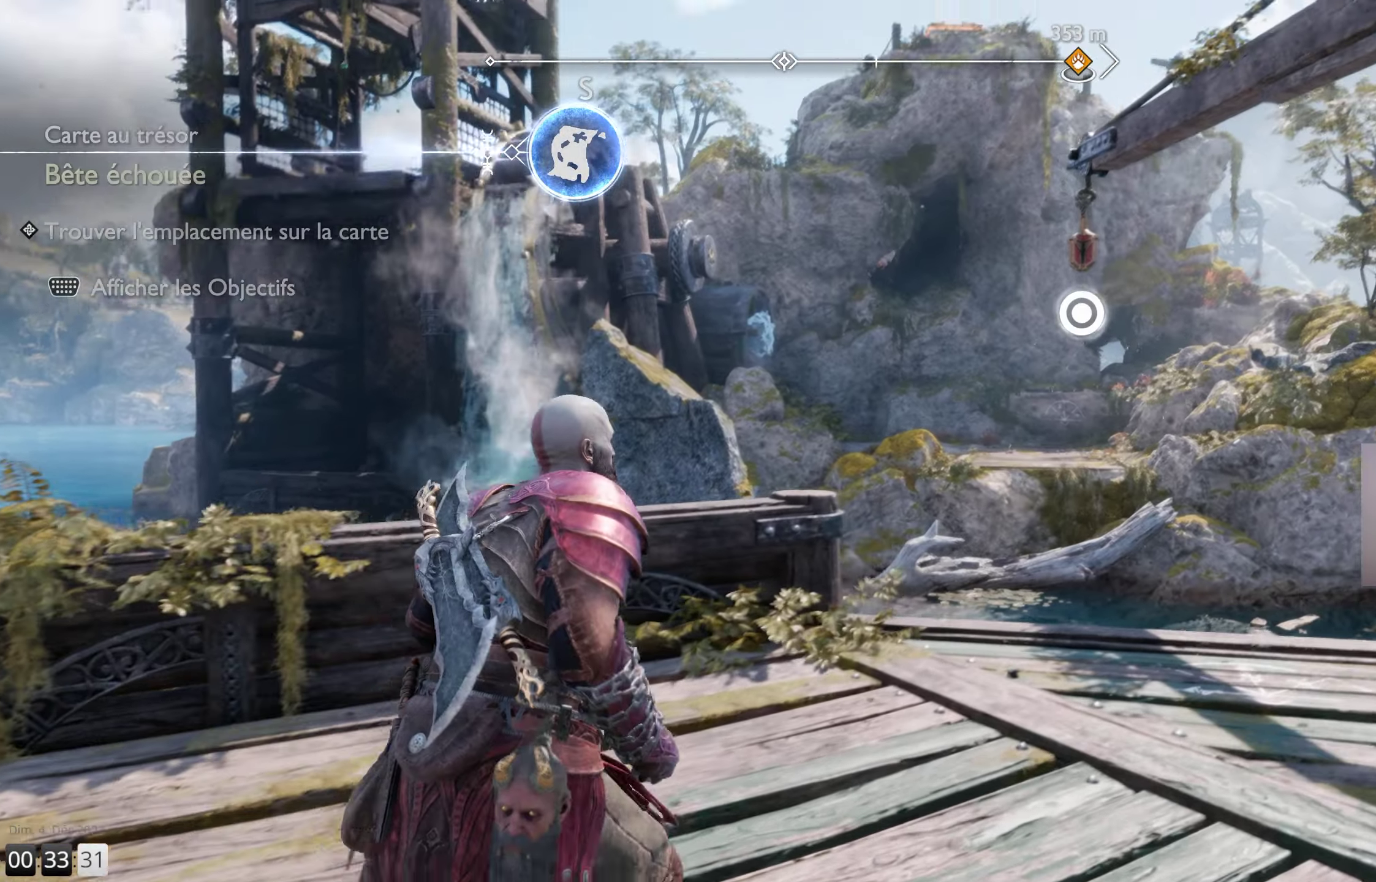
{"buttons": ["L2"], "left_stick": "up-right", "right_stick": "center", "events": [[34, "right_stick", "center"], [384, "L2", "down"]]}
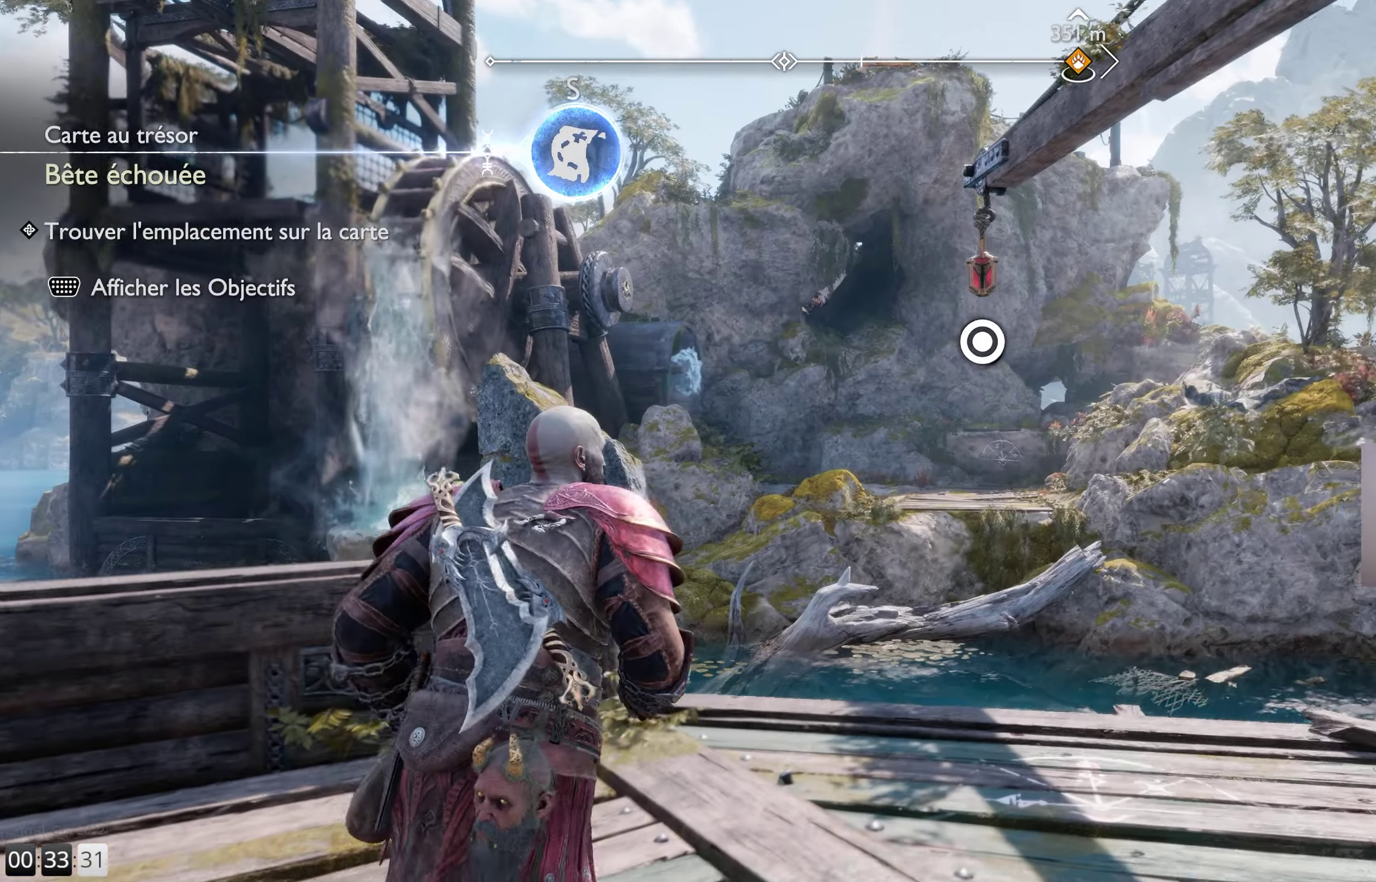
{"buttons": ["L2"], "left_stick": "up", "right_stick": "up-left", "events": [[184, "left_stick", "up"], [300, "right_stick", "up-left"]]}
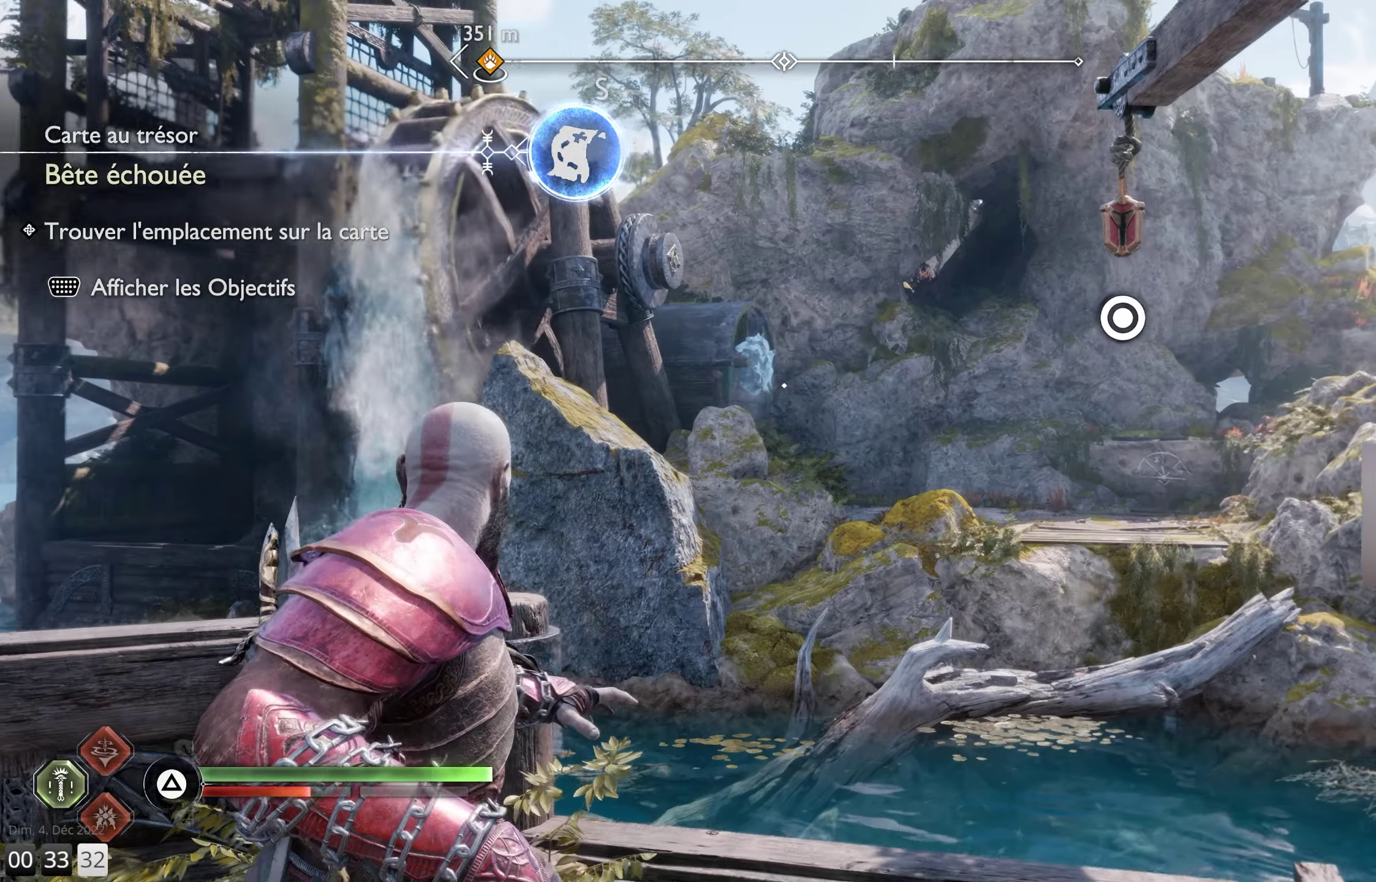
{"buttons": ["L2"], "left_stick": "center", "right_stick": "center", "events": [[17, "right_stick", "center"], [500, "left_stick", "center"]]}
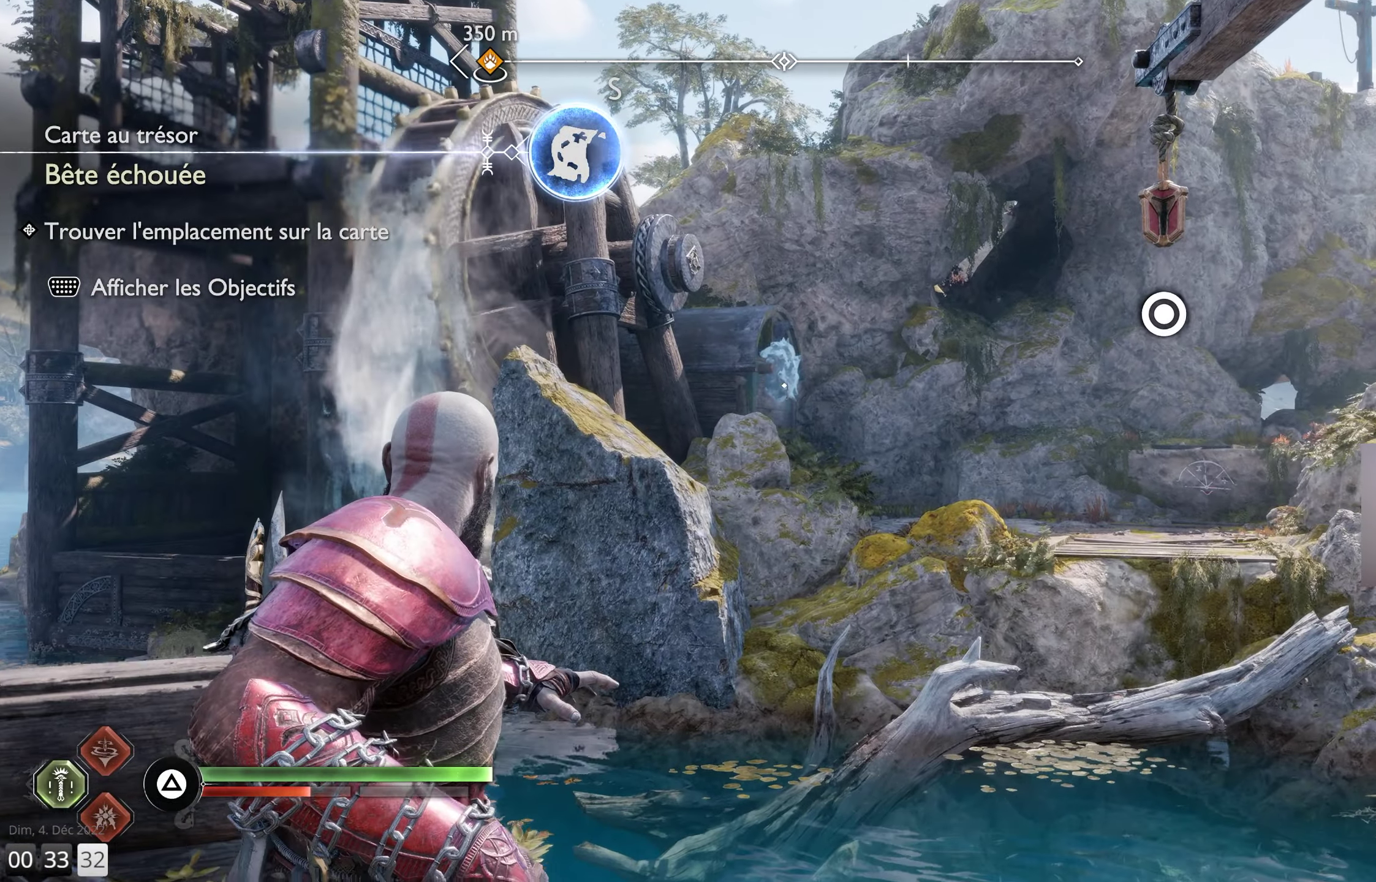
{"buttons": ["L2"], "left_stick": "center", "right_stick": "center", "events": [[234, "SQUARE", "down"], [334, "SQUARE", "up"]]}
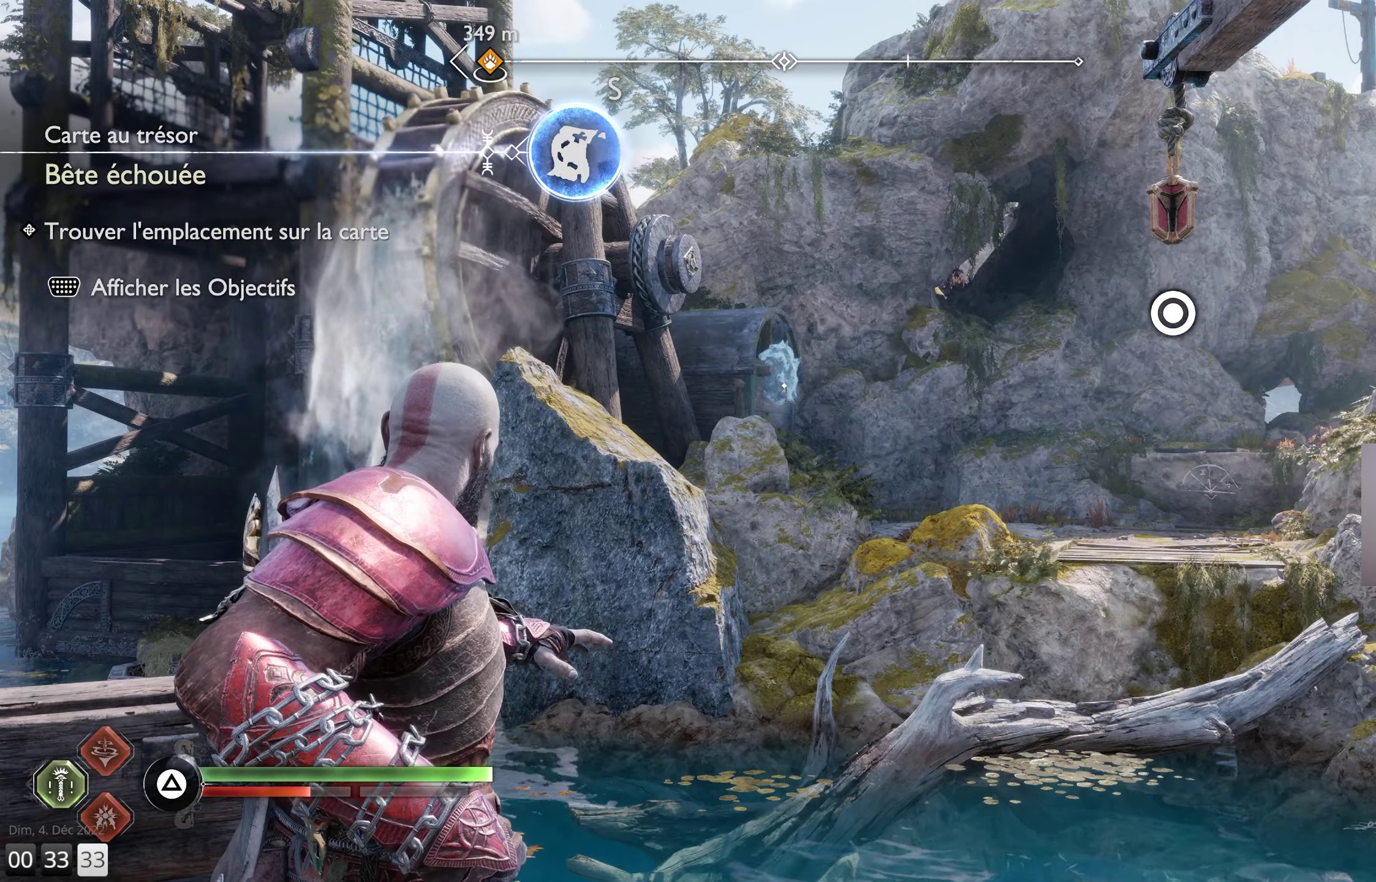
{"buttons": ["L2"], "left_stick": "down-left", "right_stick": "center", "events": [[434, "left_stick", "down-left"]]}
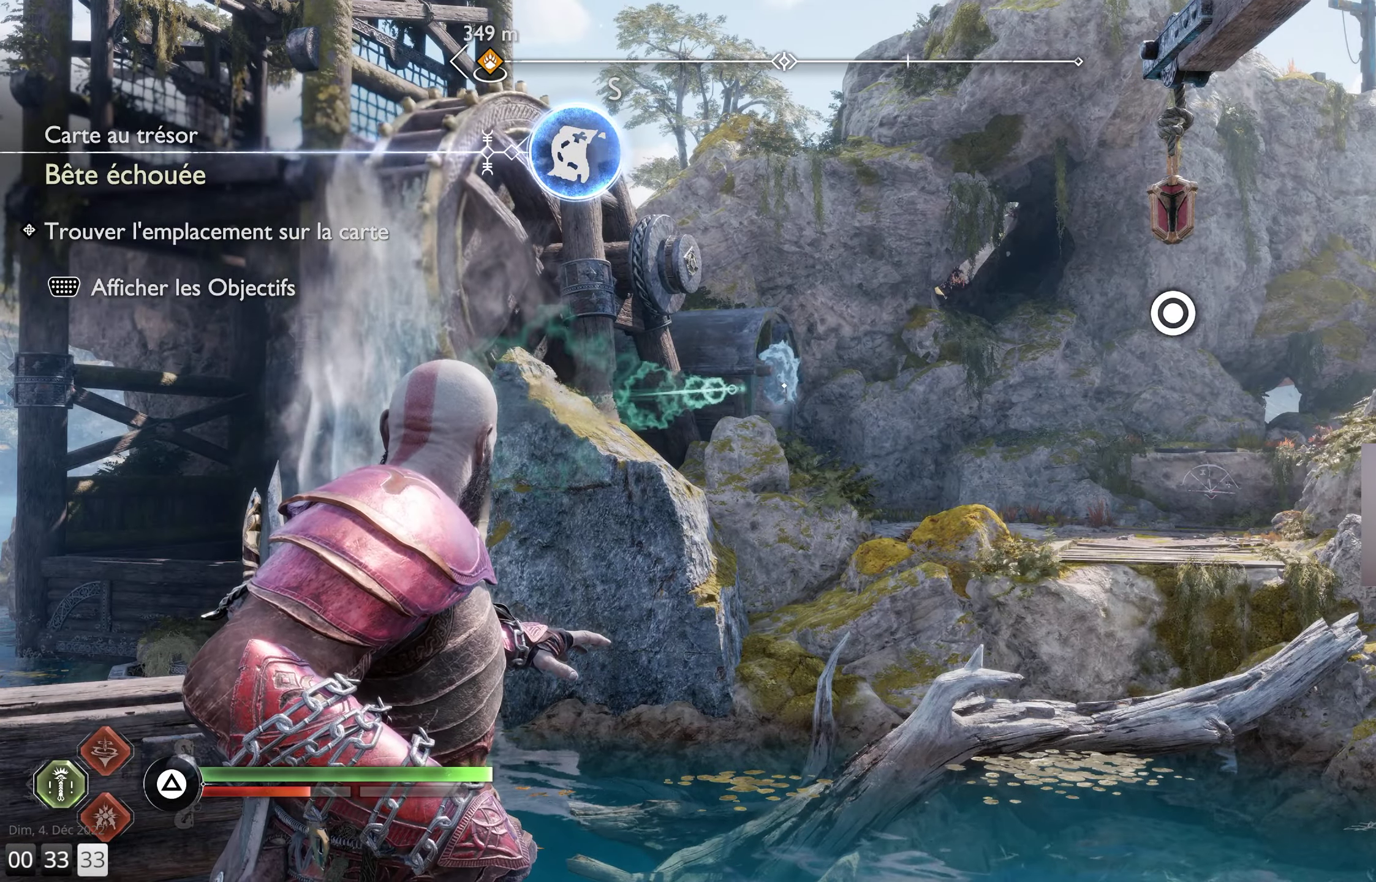
{"buttons": [], "left_stick": "down-left", "right_stick": "center", "events": [[167, "L2", "up"]]}
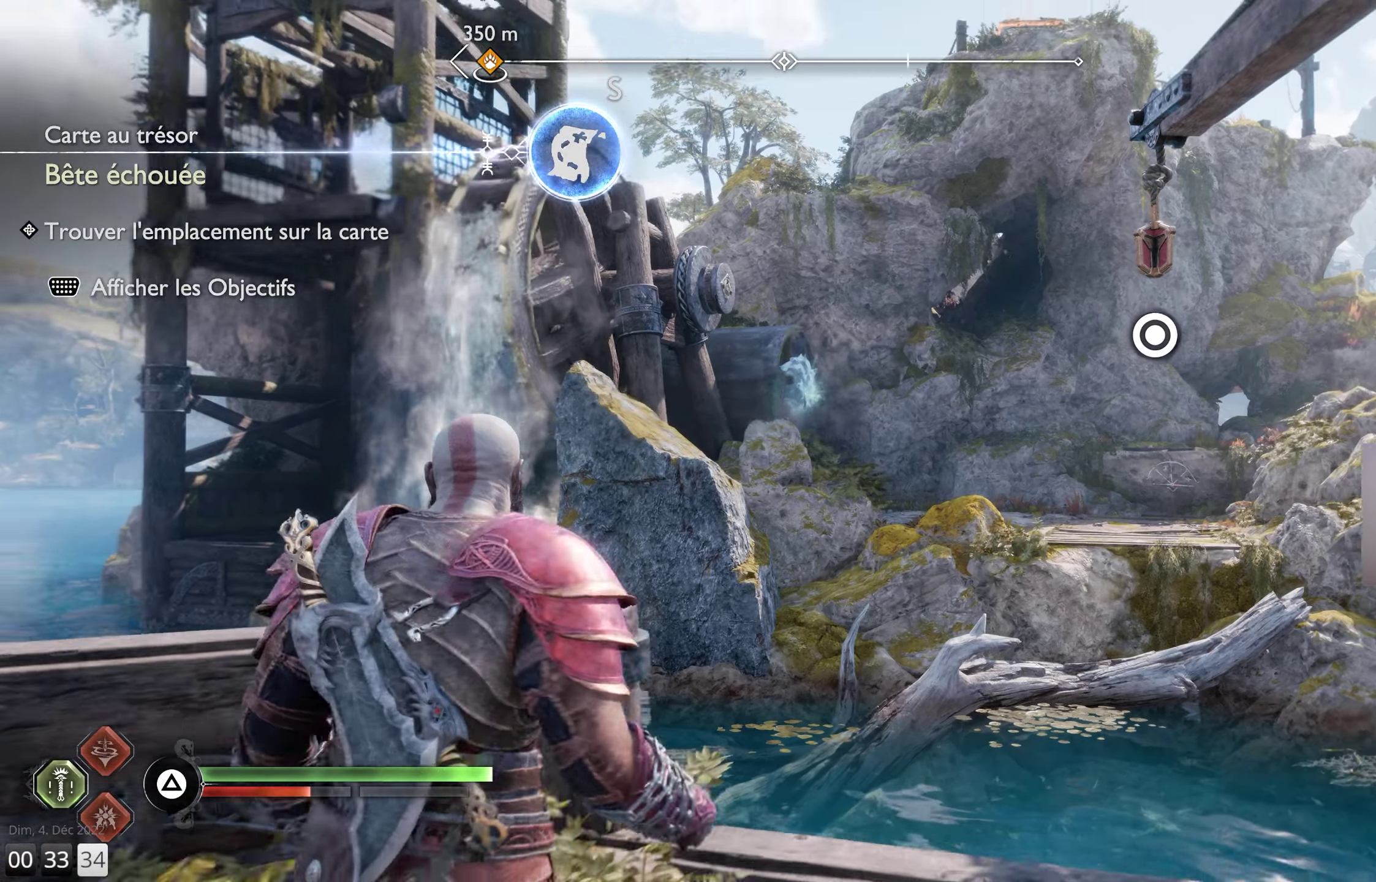
{"buttons": [], "left_stick": "center", "right_stick": "right", "events": [[117, "right_stick", "left"], [434, "right_stick", "right"], [500, "left_stick", "center"]]}
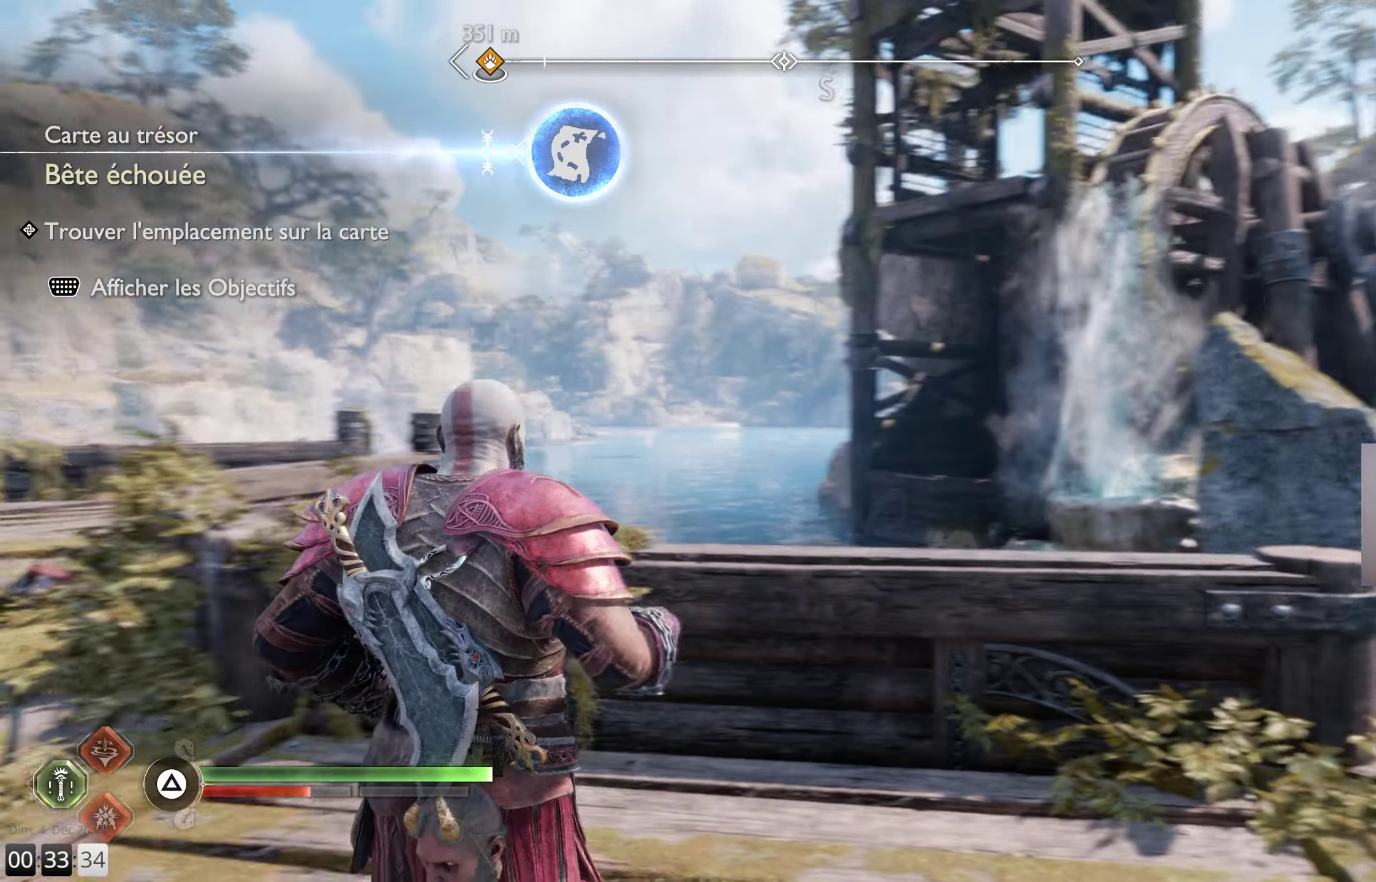
{"buttons": [], "left_stick": "center", "right_stick": "center", "events": [[217, "right_stick", "center"], [367, "DPAD_UP", "down"], [484, "DPAD_UP", "up"]]}
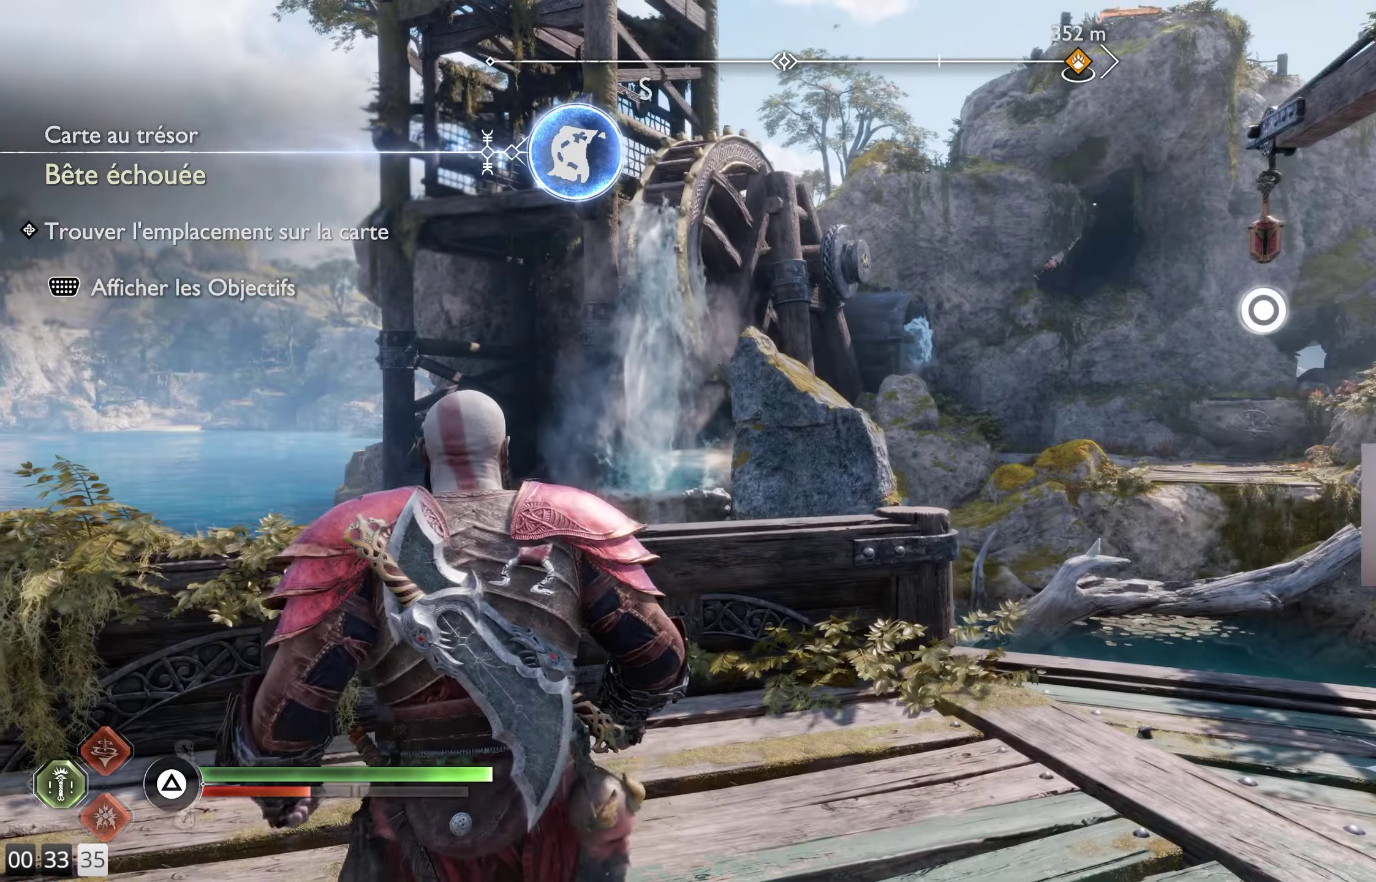
{"buttons": [], "left_stick": "up-right", "right_stick": "center", "events": [[216, "left_stick", "up-right"], [283, "right_stick", "right"], [466, "right_stick", "center"]]}
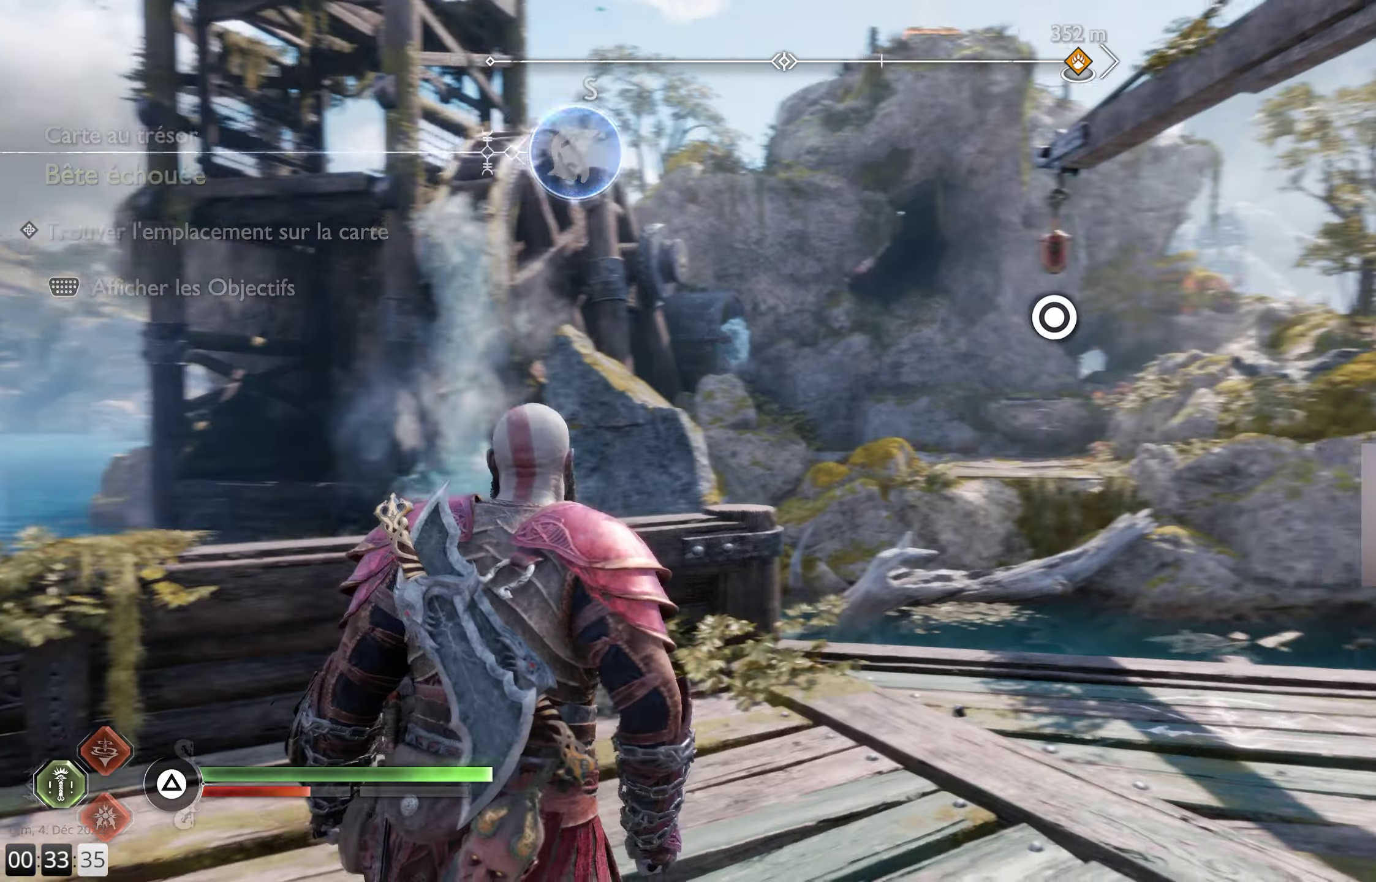
{"buttons": ["L2"], "left_stick": "up", "right_stick": "up-left", "events": [[216, "right_stick", "up-left"], [266, "left_stick", "up"], [283, "L2", "down"]]}
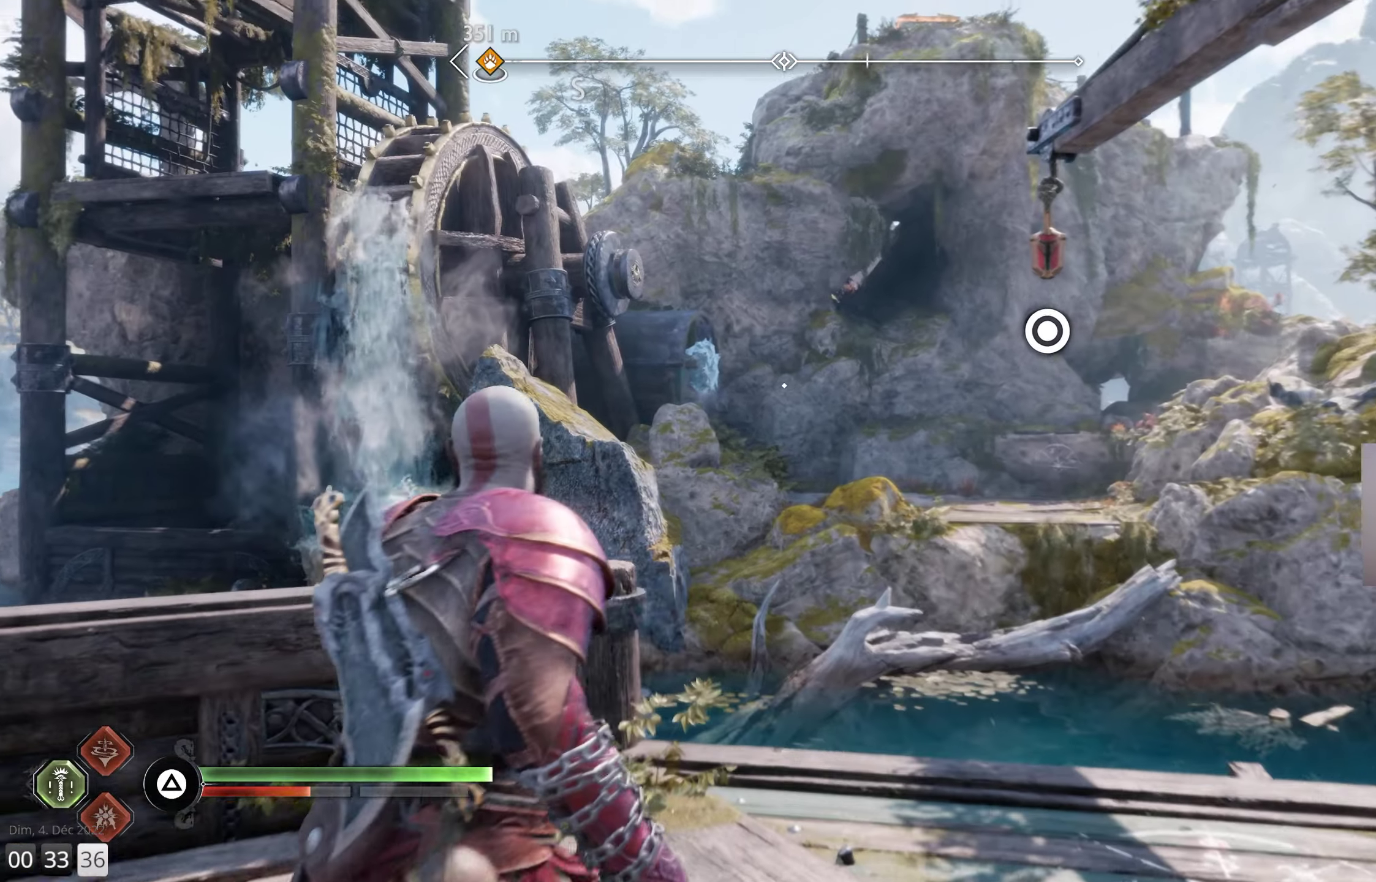
{"buttons": ["L2"], "left_stick": "up", "right_stick": "center", "events": [[133, "right_stick", "center"]]}
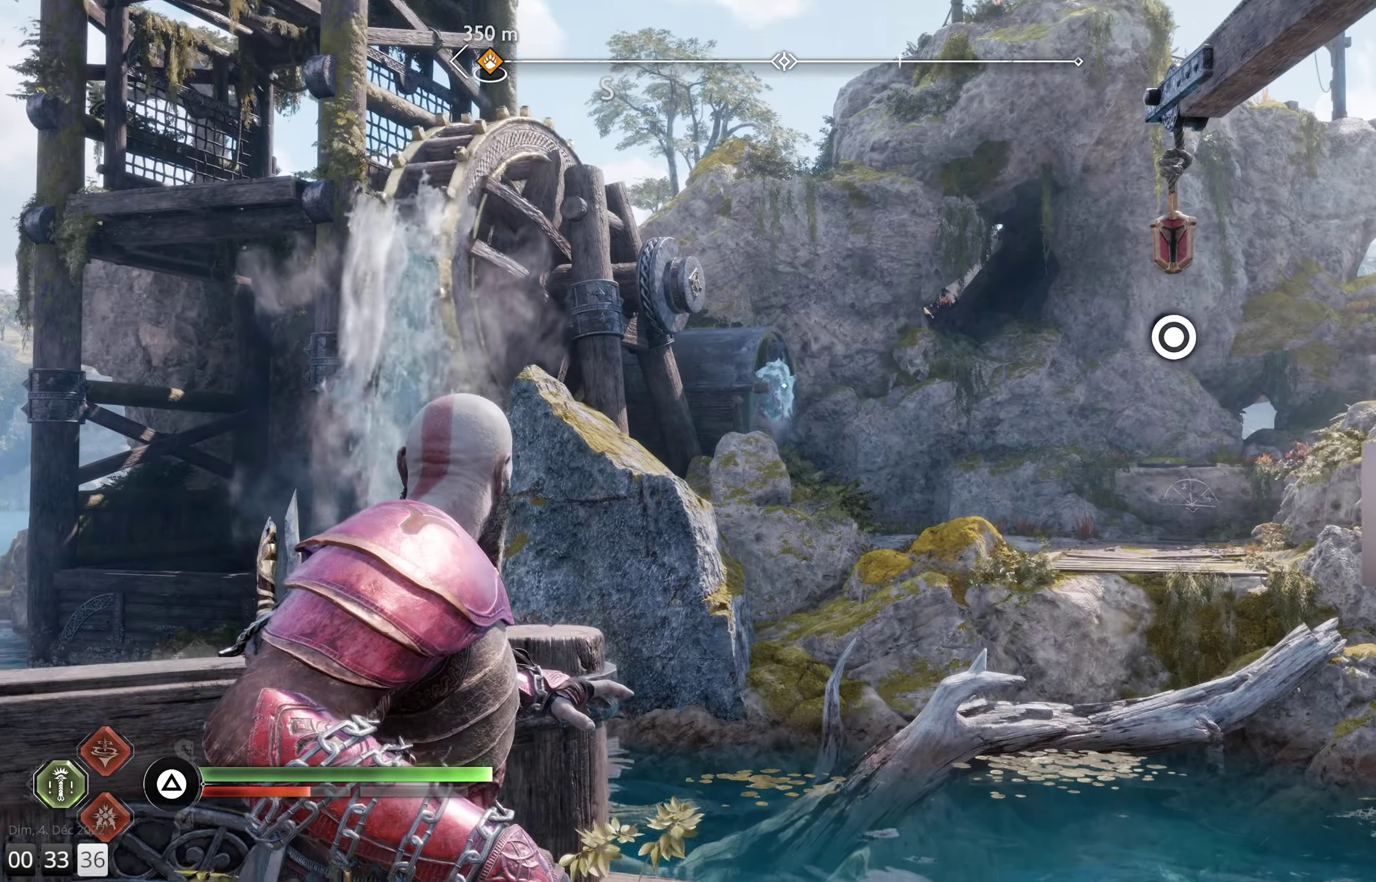
{"buttons": ["L2"], "left_stick": "center", "right_stick": "center", "events": [[33, "left_stick", "center"], [316, "SQUARE", "down"], [433, "SQUARE", "up"]]}
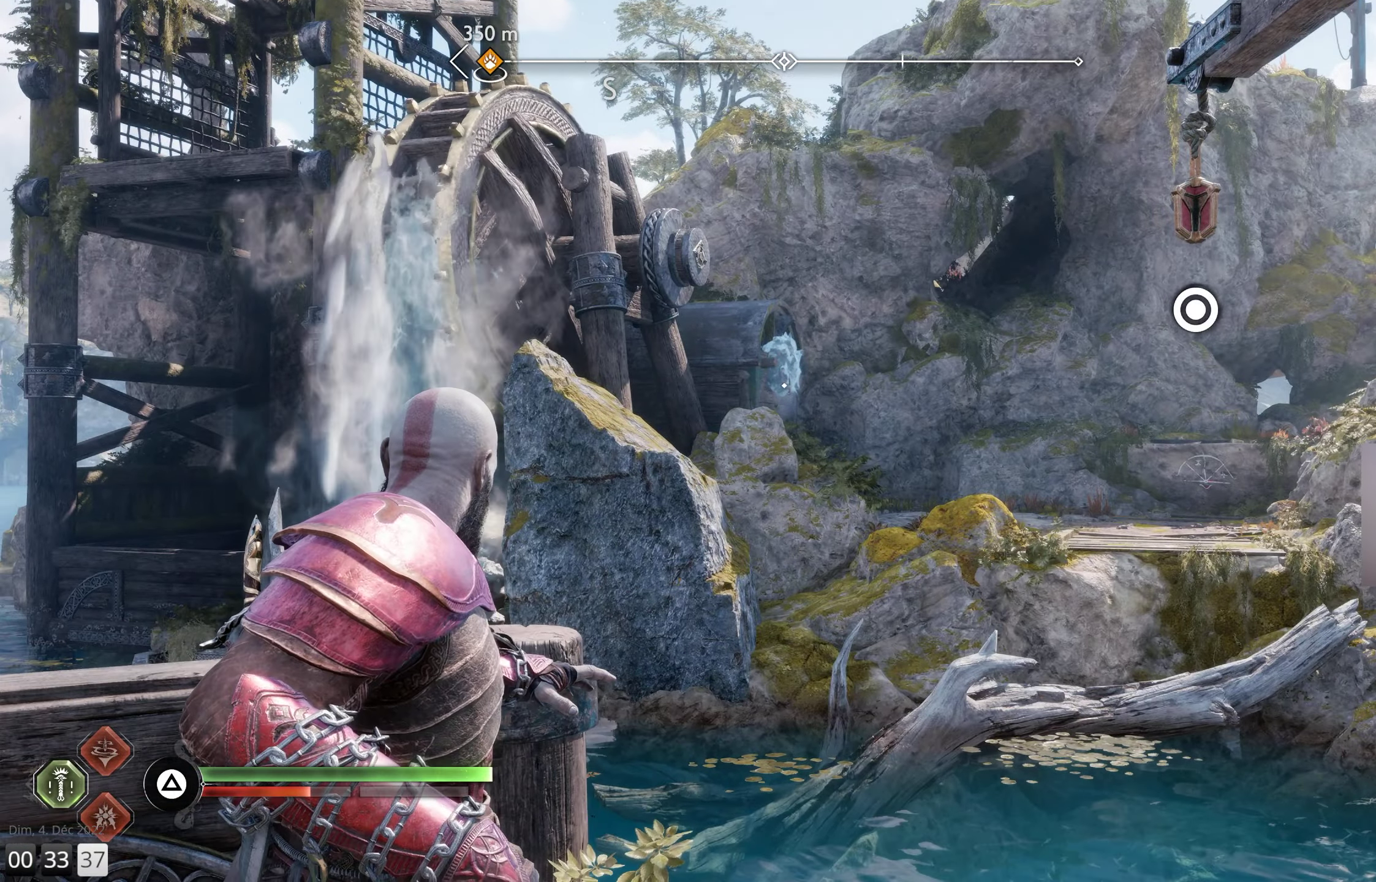
{"buttons": [], "left_stick": "down-left", "right_stick": "center", "events": [[133, "L2", "up"], [166, "left_stick", "down-left"]]}
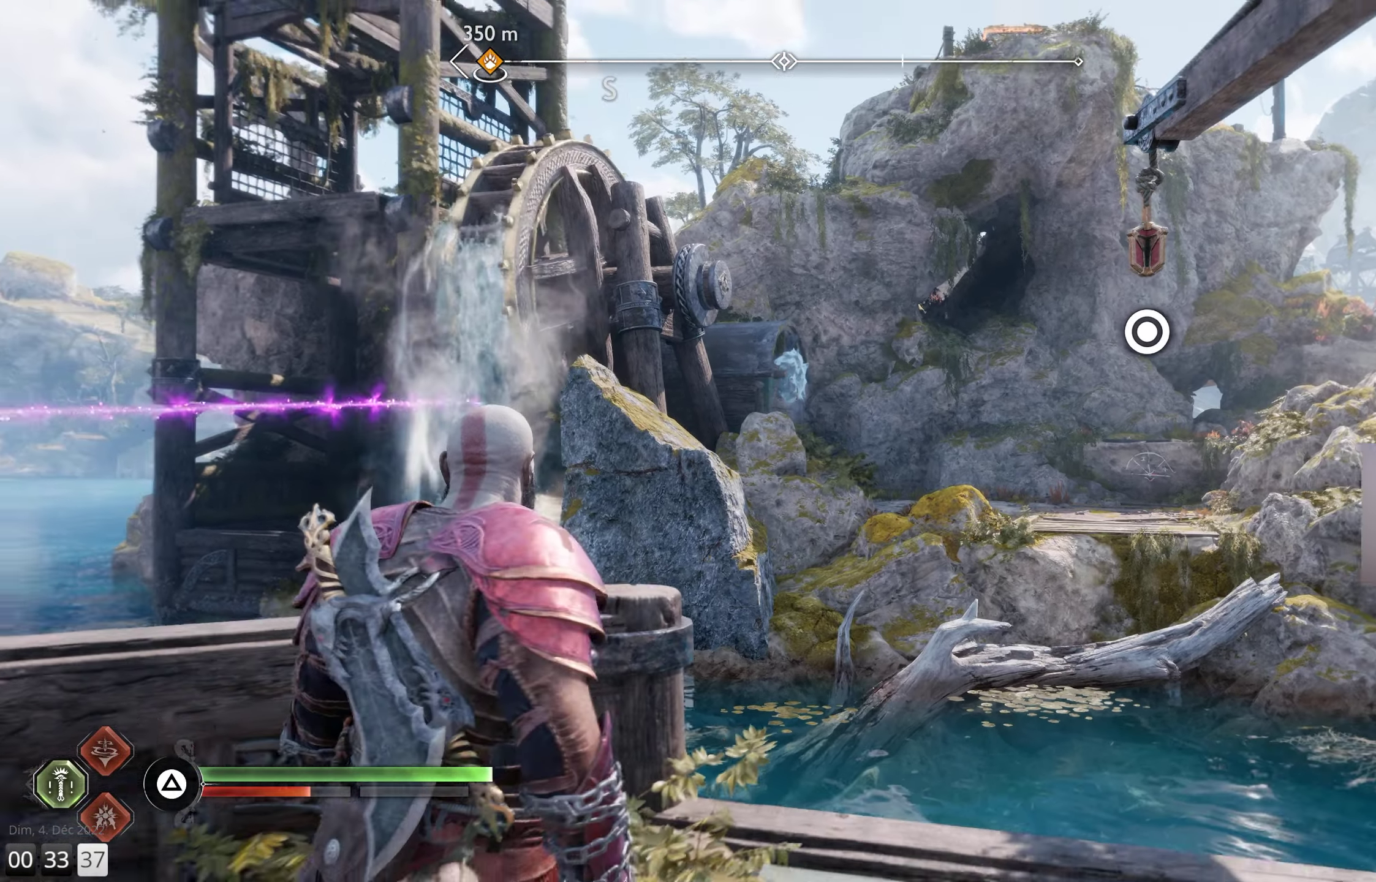
{"buttons": [], "left_stick": "down-left", "right_stick": "center", "events": []}
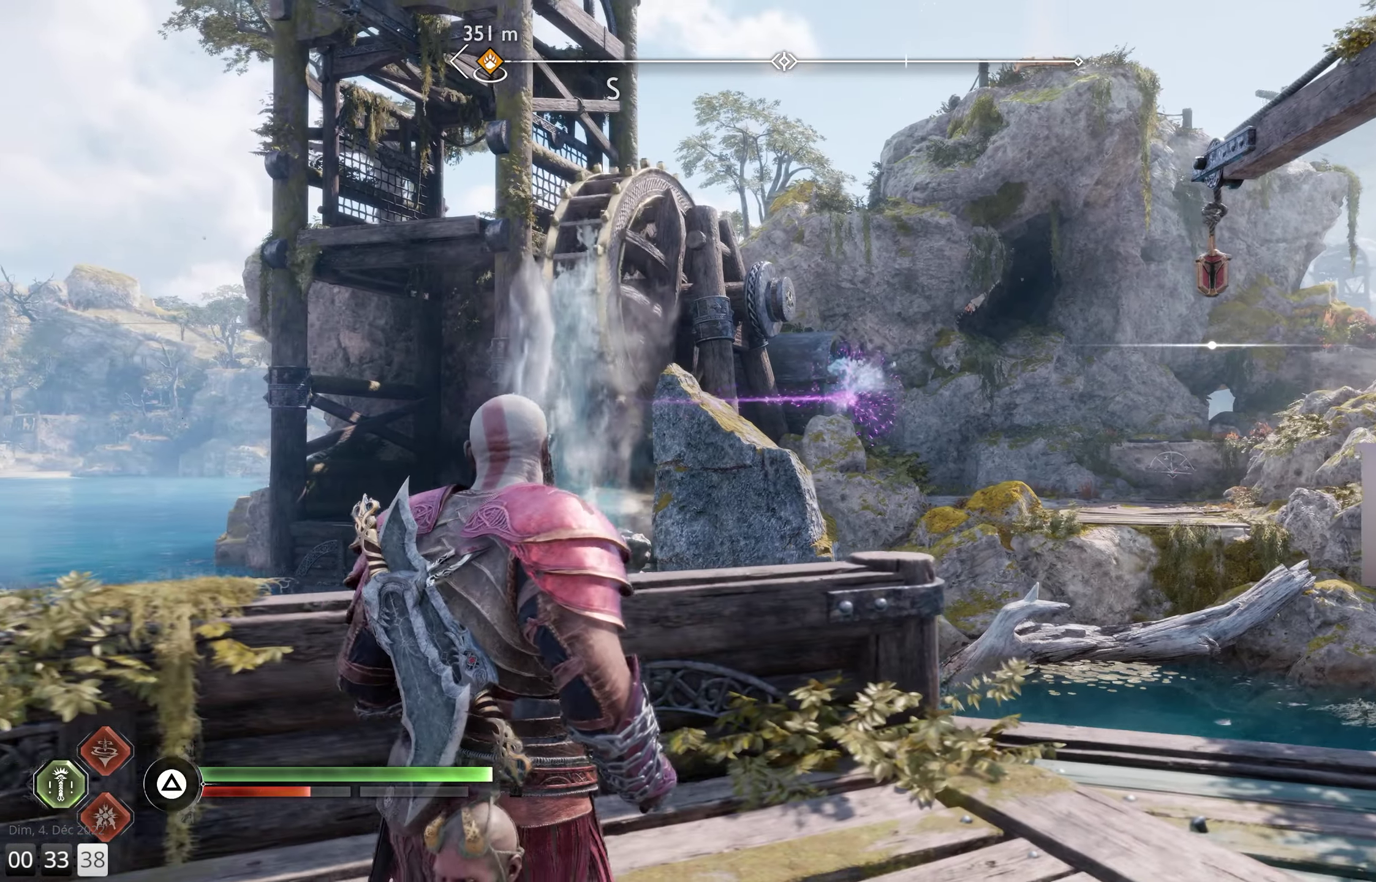
{"buttons": [], "left_stick": "left", "right_stick": "down-left", "events": [[233, "right_stick", "down-left"], [366, "left_stick", "left"]]}
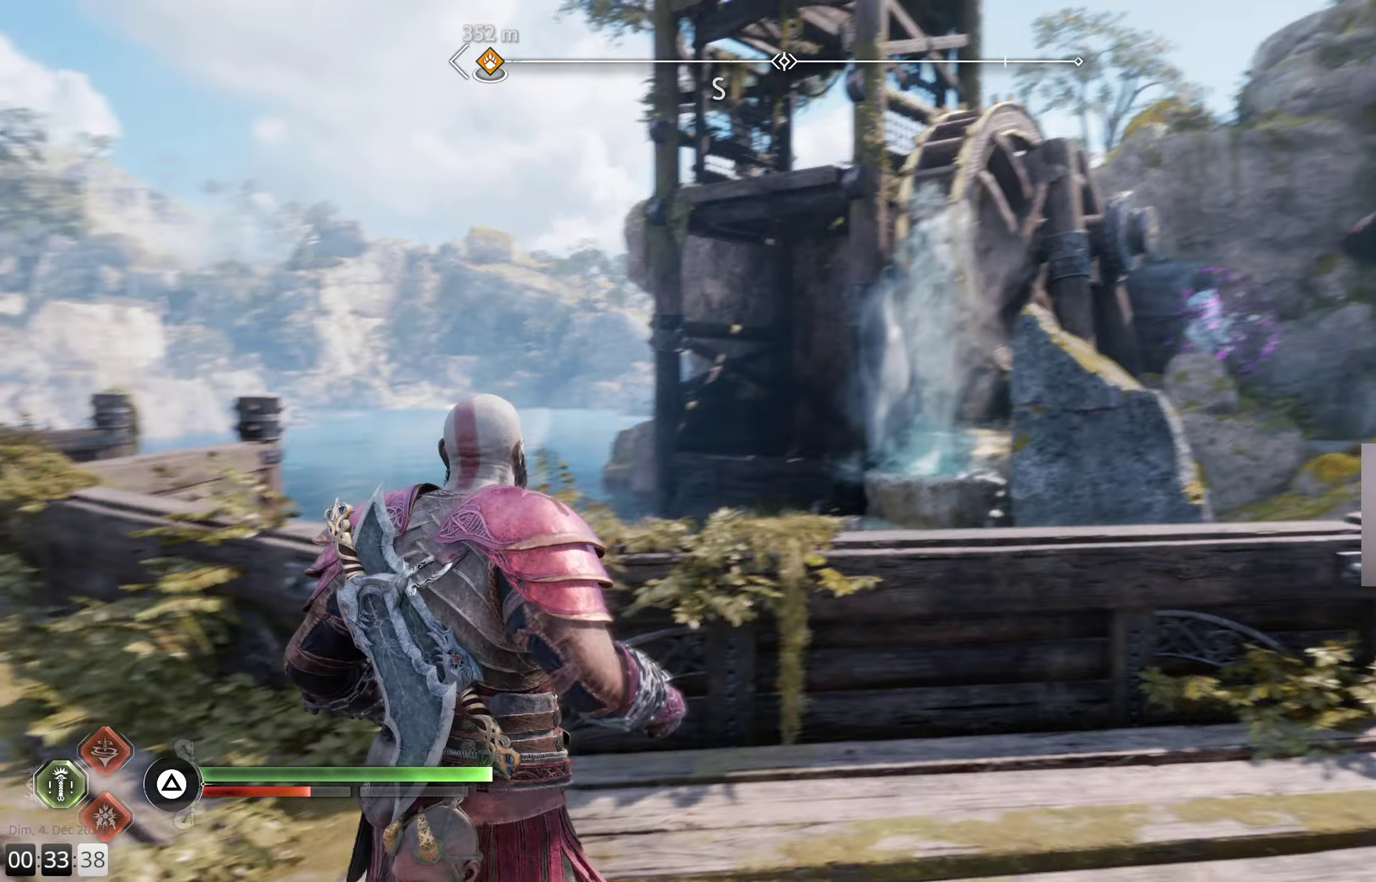
{"buttons": [], "left_stick": "up-left", "right_stick": "right", "events": [[16, "left_stick", "up-left"], [66, "L3", "down"], [100, "right_stick", "center"], [200, "L3", "up"], [433, "right_stick", "right"]]}
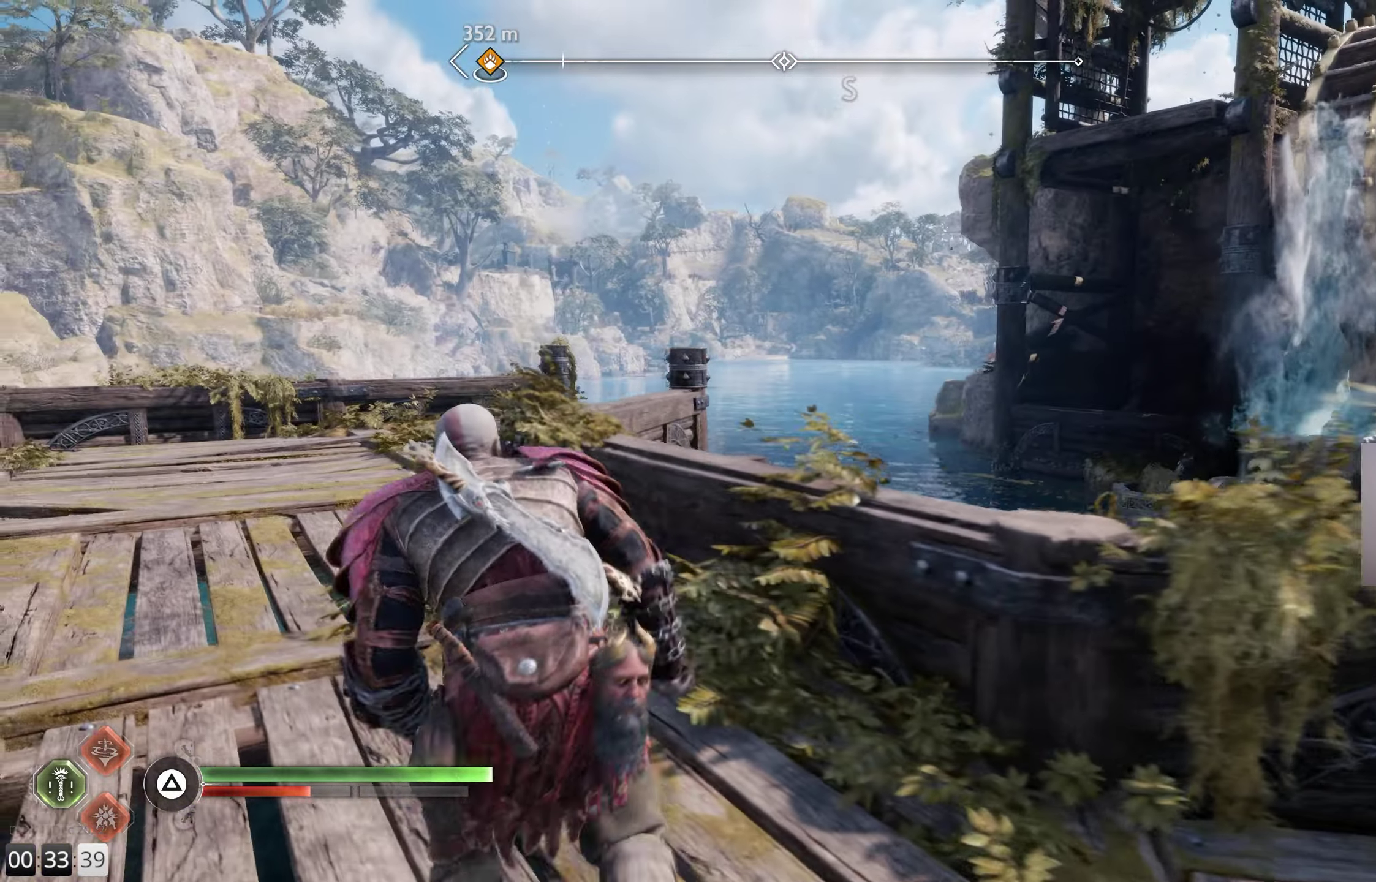
{"buttons": [], "left_stick": "up-left", "right_stick": "center", "events": [[233, "right_stick", "center"]]}
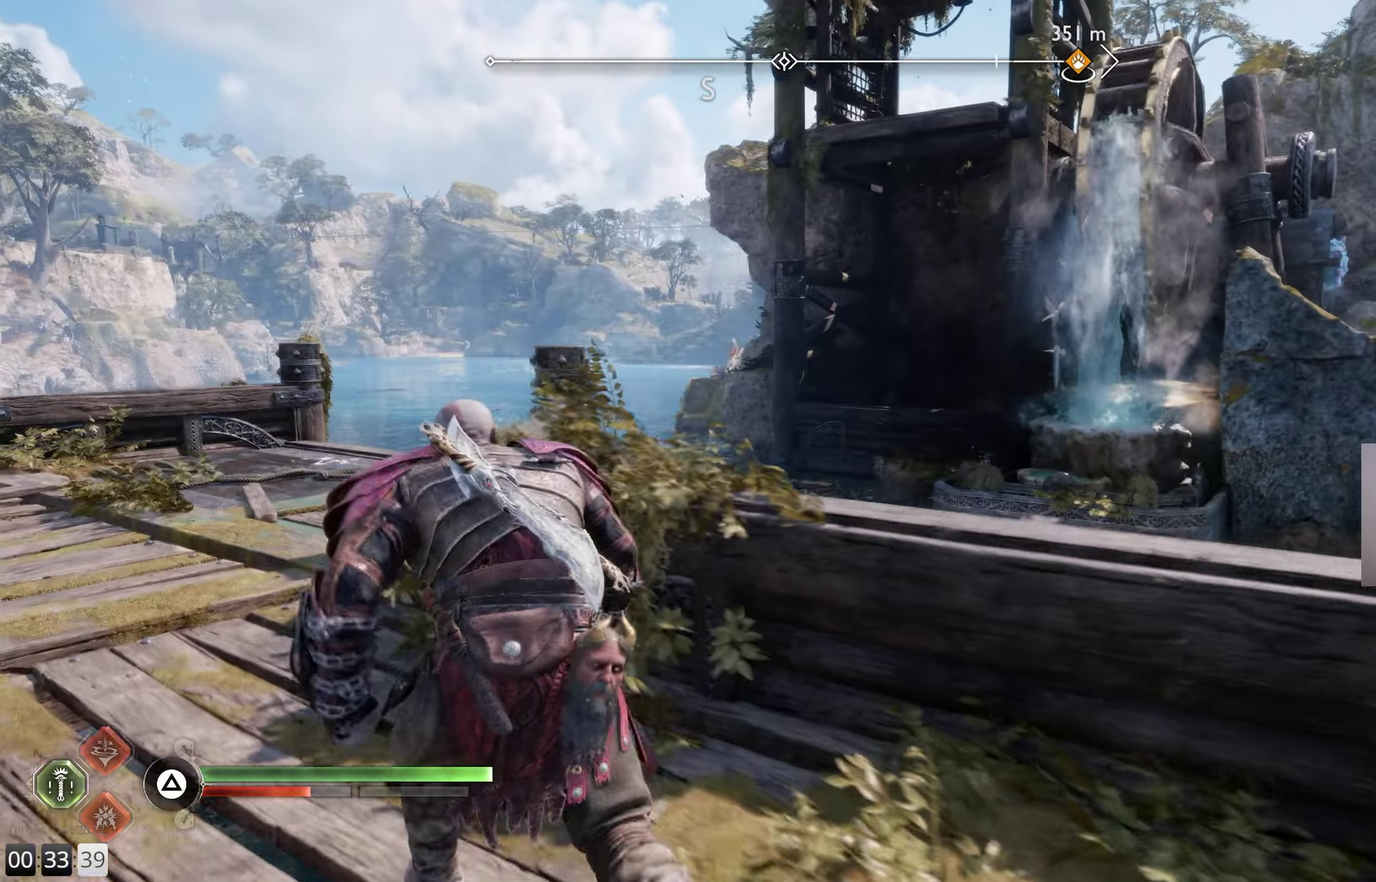
{"buttons": [], "left_stick": "up-left", "right_stick": "center", "events": [[366, "TRIANGLE", "down"], [483, "TRIANGLE", "up"]]}
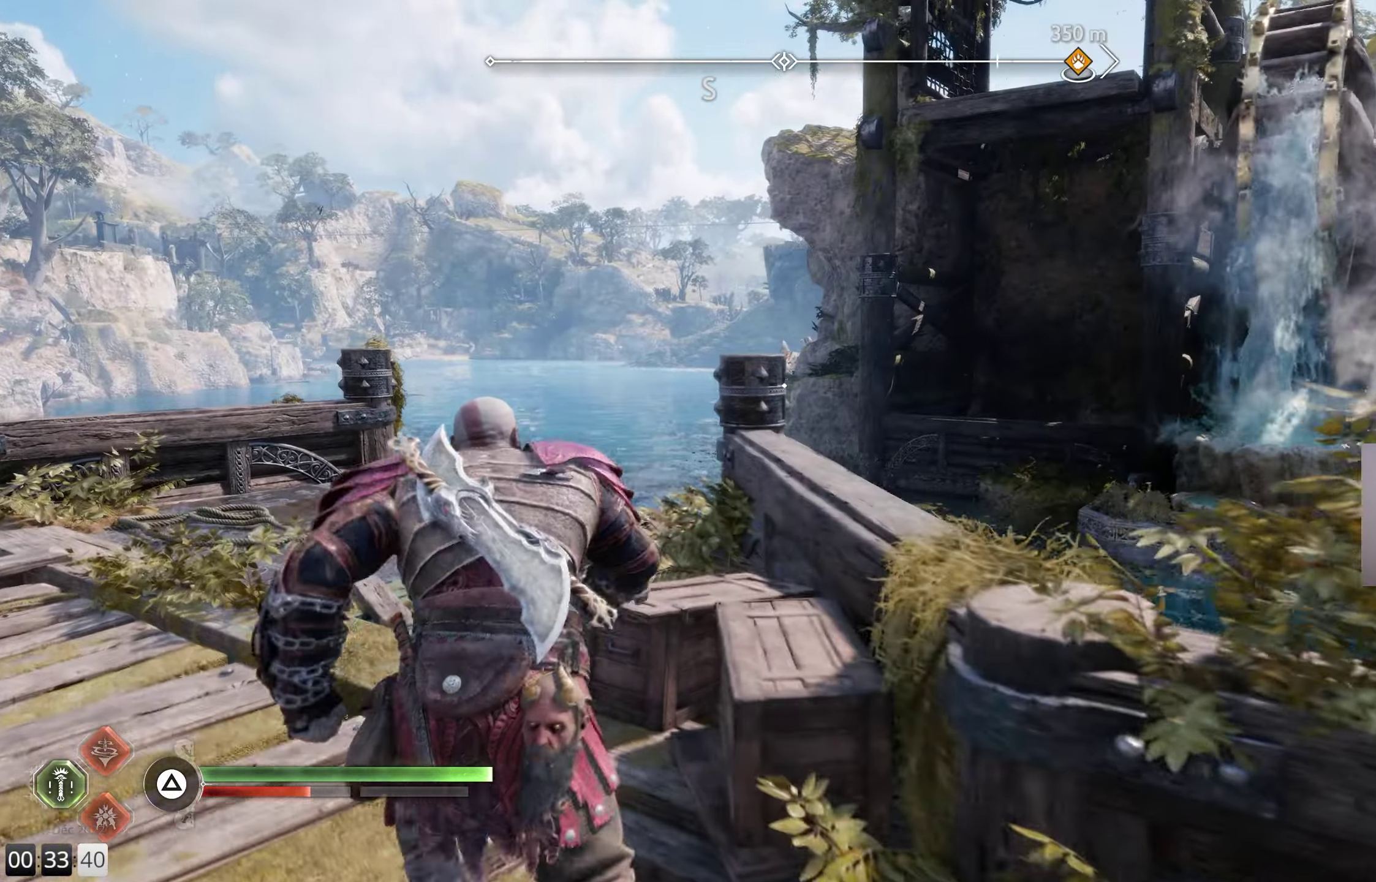
{"buttons": [], "left_stick": "up-left", "right_stick": "center", "events": []}
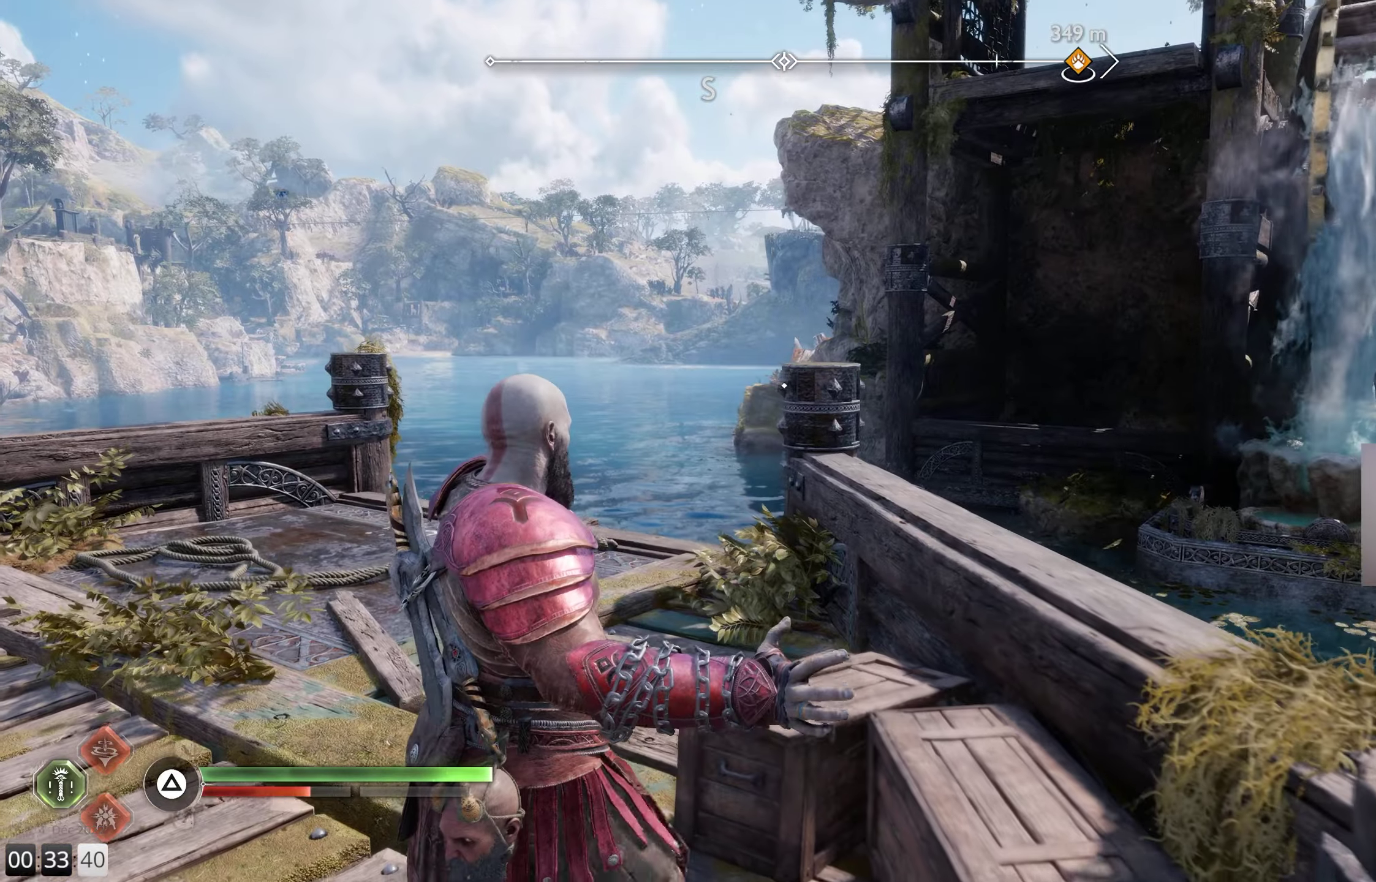
{"buttons": [], "left_stick": "up-left", "right_stick": "right", "events": [[67, "L3", "down"], [183, "L3", "up"], [467, "right_stick", "right"]]}
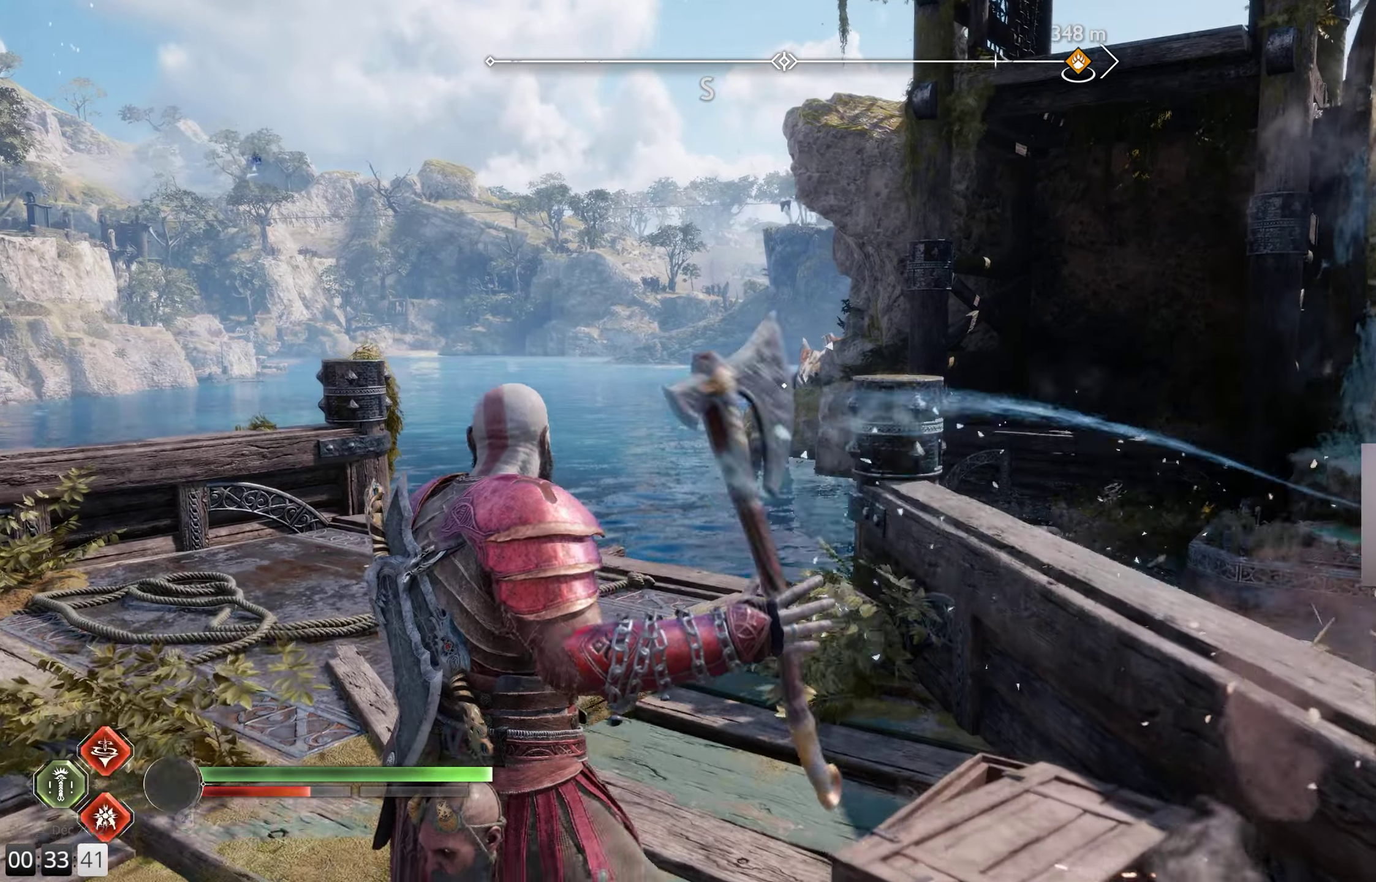
{"buttons": [], "left_stick": "up-left", "right_stick": "right", "events": []}
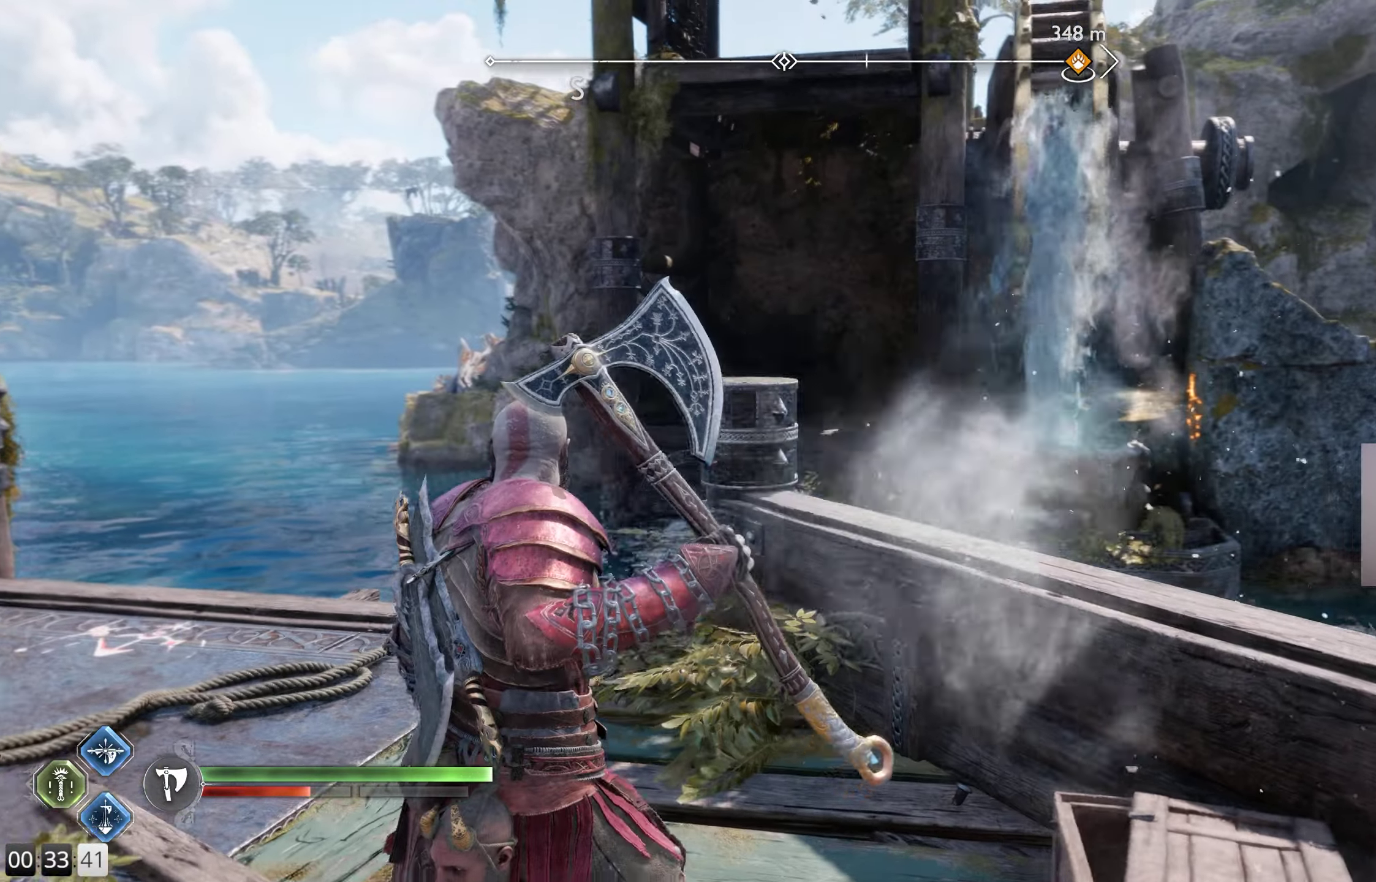
{"buttons": [], "left_stick": "up-left", "right_stick": "right", "events": []}
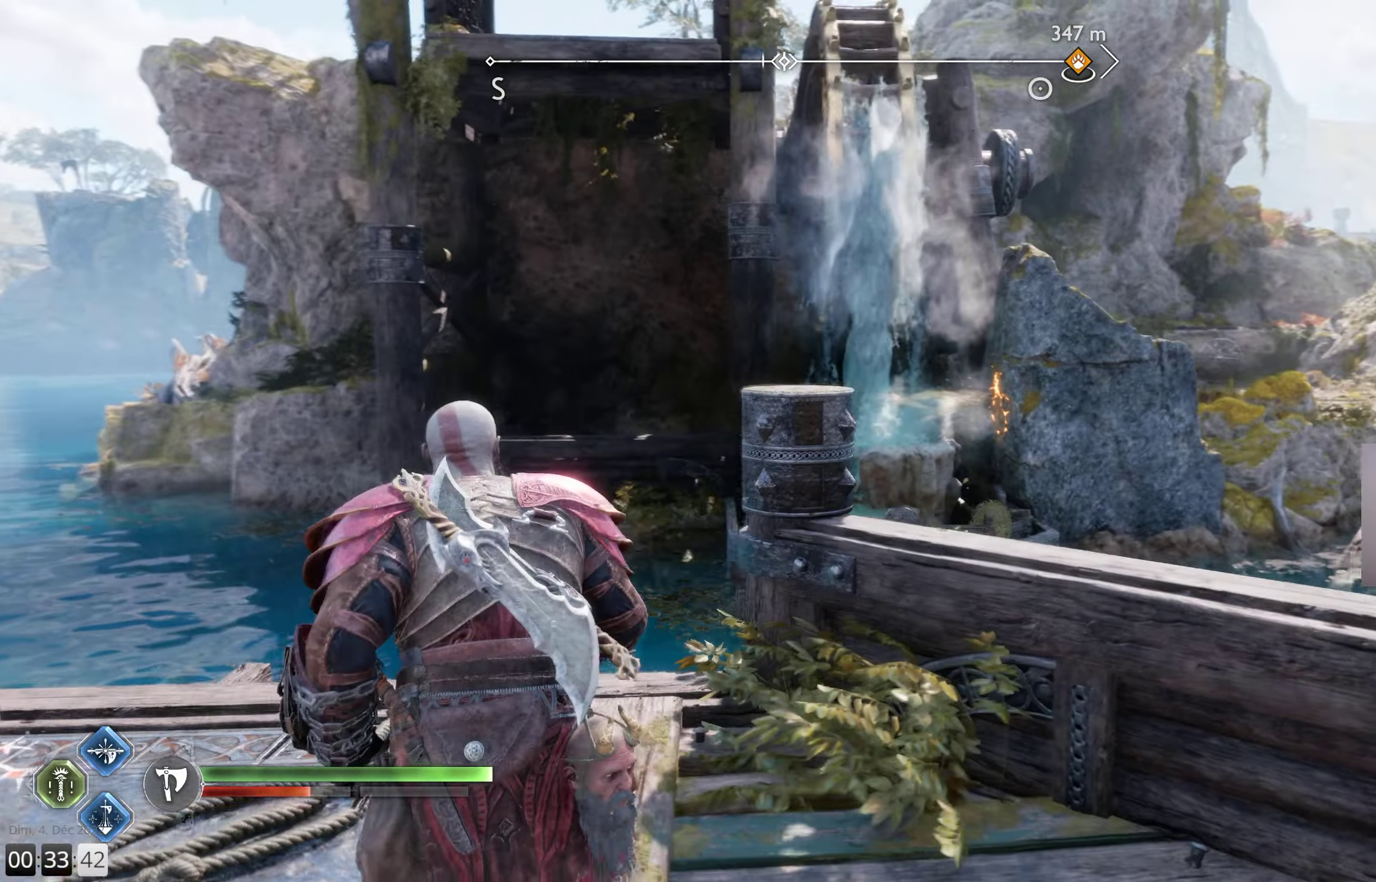
{"buttons": ["L2"], "left_stick": "up-left", "right_stick": "center", "events": [[167, "right_stick", "center"], [267, "L2", "down"]]}
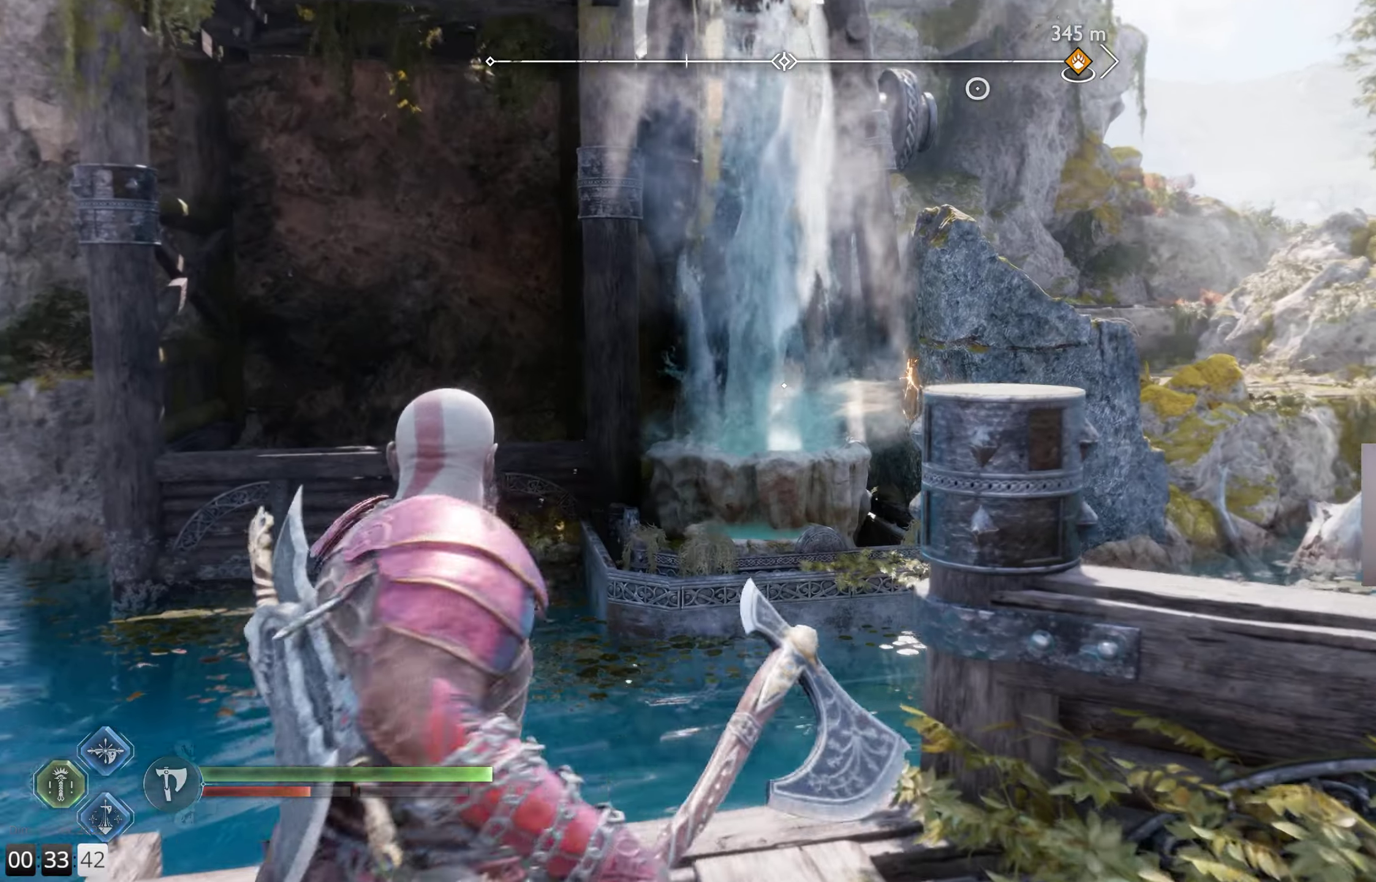
{"buttons": ["L2", "R2"], "left_stick": "center", "right_stick": "center", "events": [[17, "left_stick", "center"], [117, "left_stick", "up-left"], [350, "left_stick", "center"], [500, "R2", "down"]]}